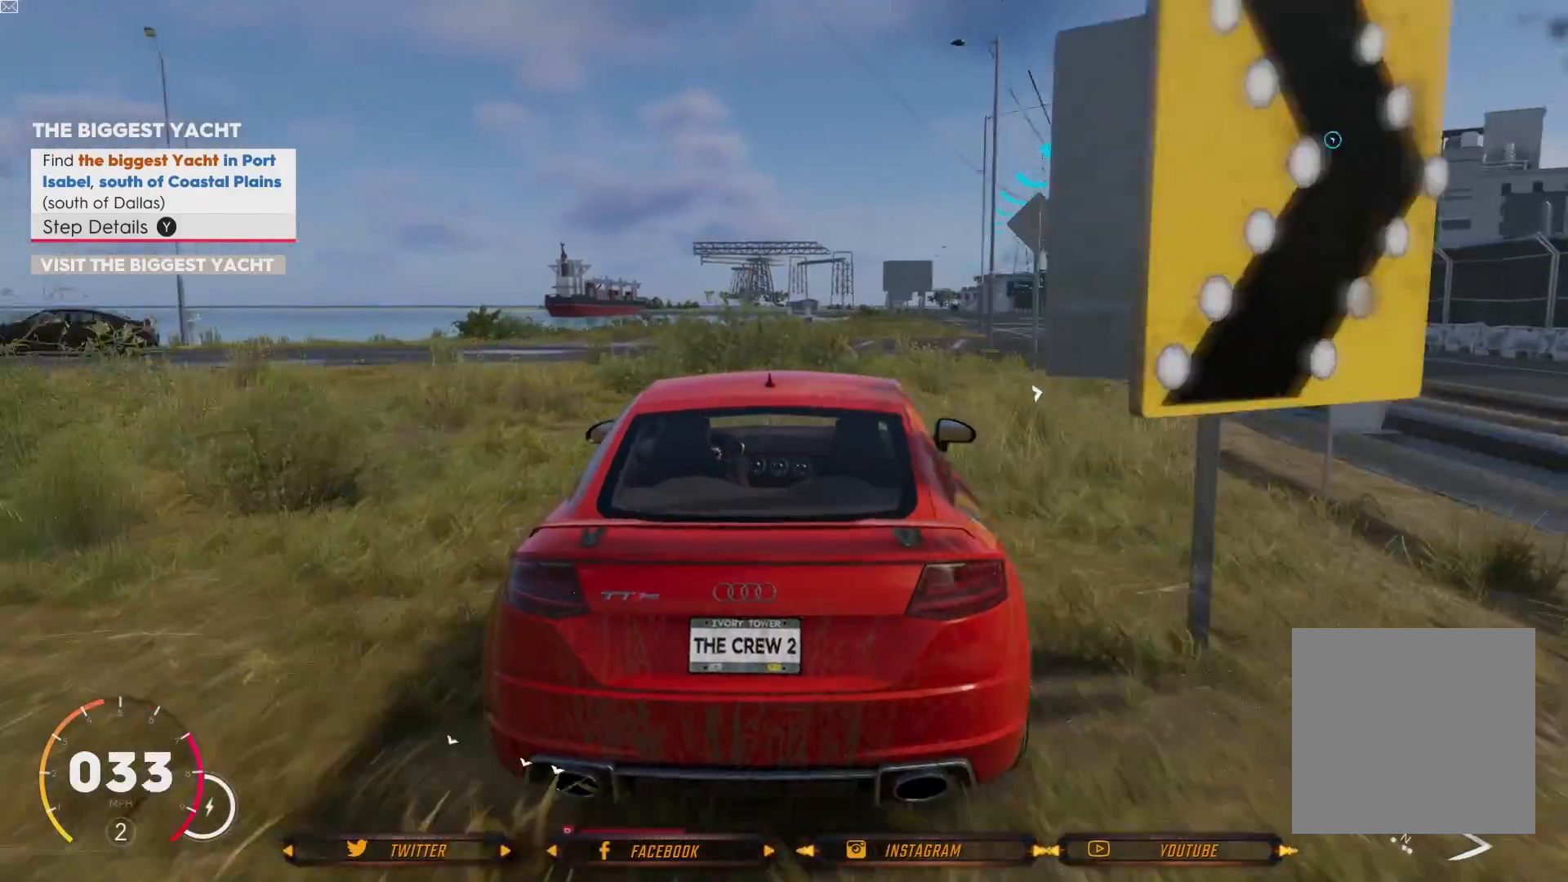
Gameplay with a controller (Xbox layout); each line is a JSON object with the inputs held at the frame after it. "events" lists button and stick changes between this image and that frame as [ms after this image, input, new state], when the widget could be followed in between.
{"buttons": ["R2"], "left_stick": "center", "right_stick": "center", "events": [[301, "left_stick", "center"]]}
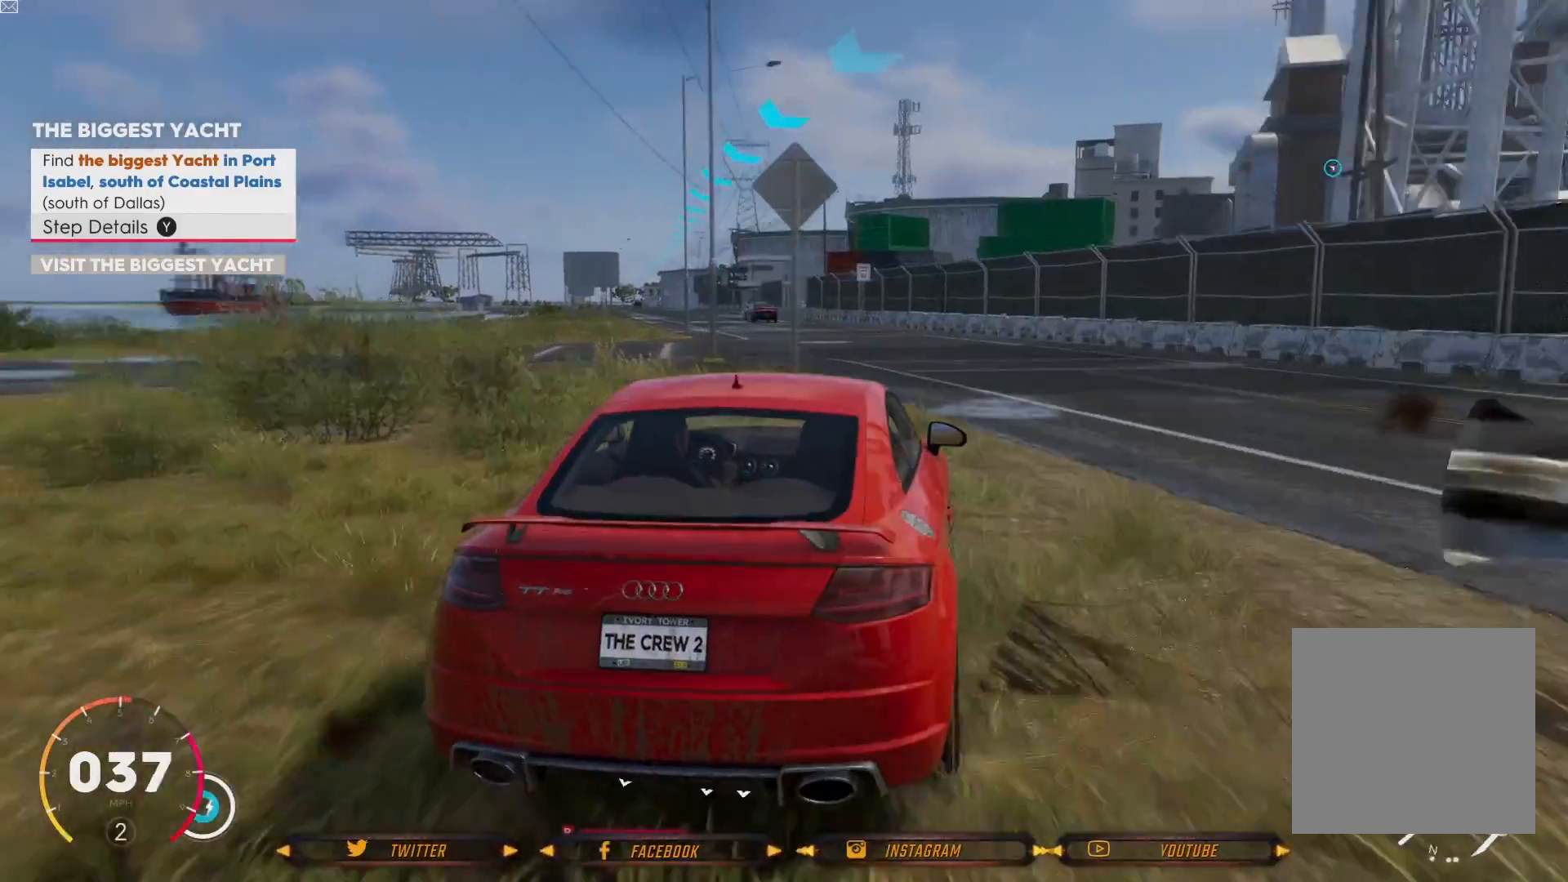
{"buttons": ["R2"], "left_stick": "left", "right_stick": "center", "events": [[333, "left_stick", "left"]]}
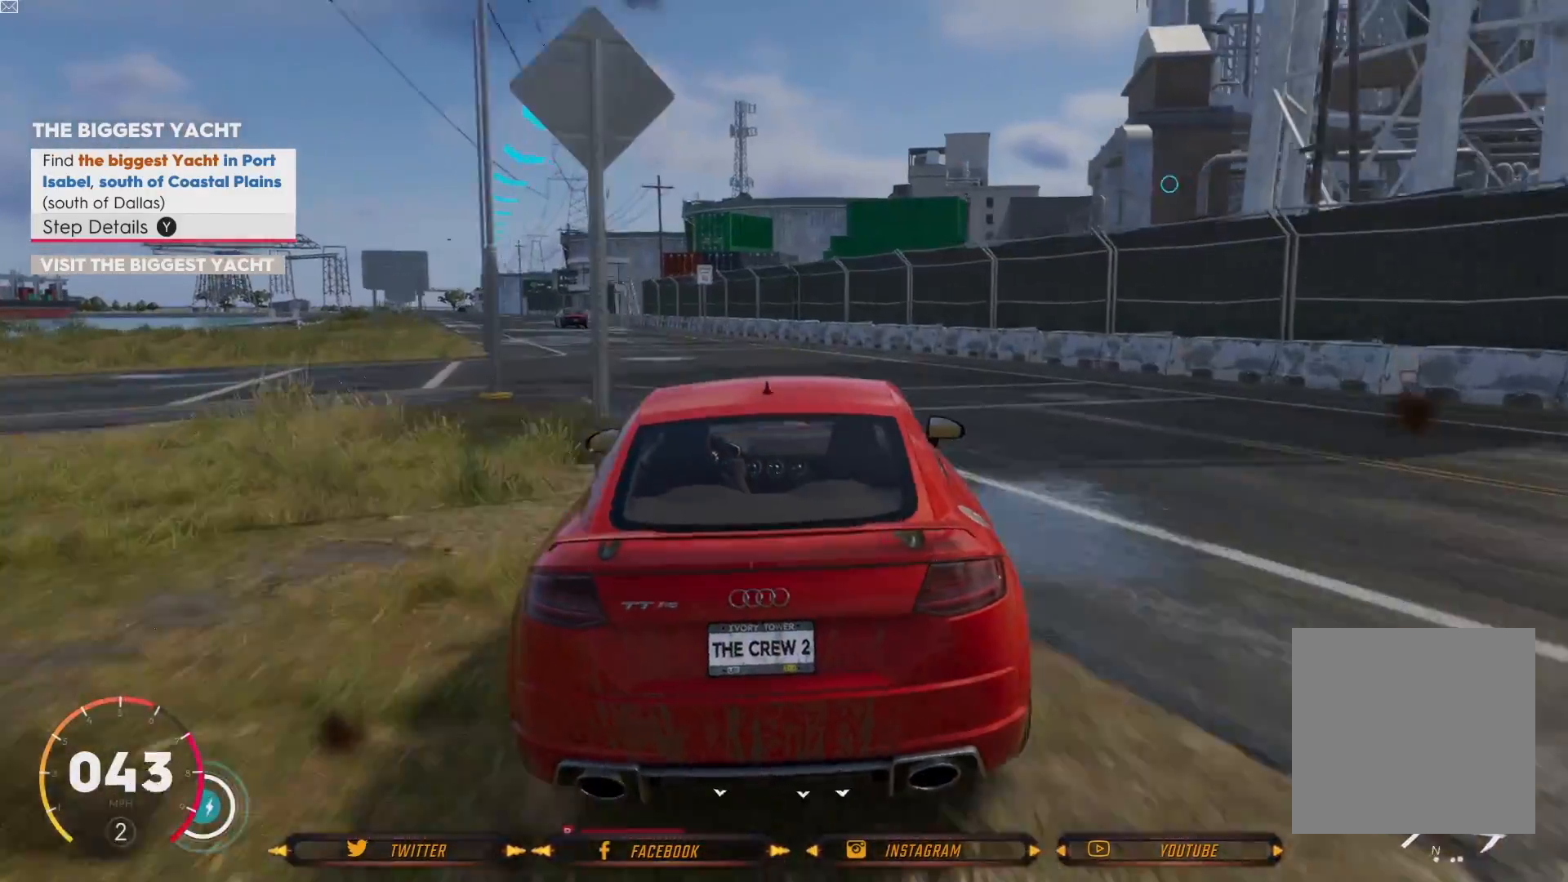
{"buttons": ["R2"], "left_stick": "center", "right_stick": "center", "events": [[134, "left_stick", "center"]]}
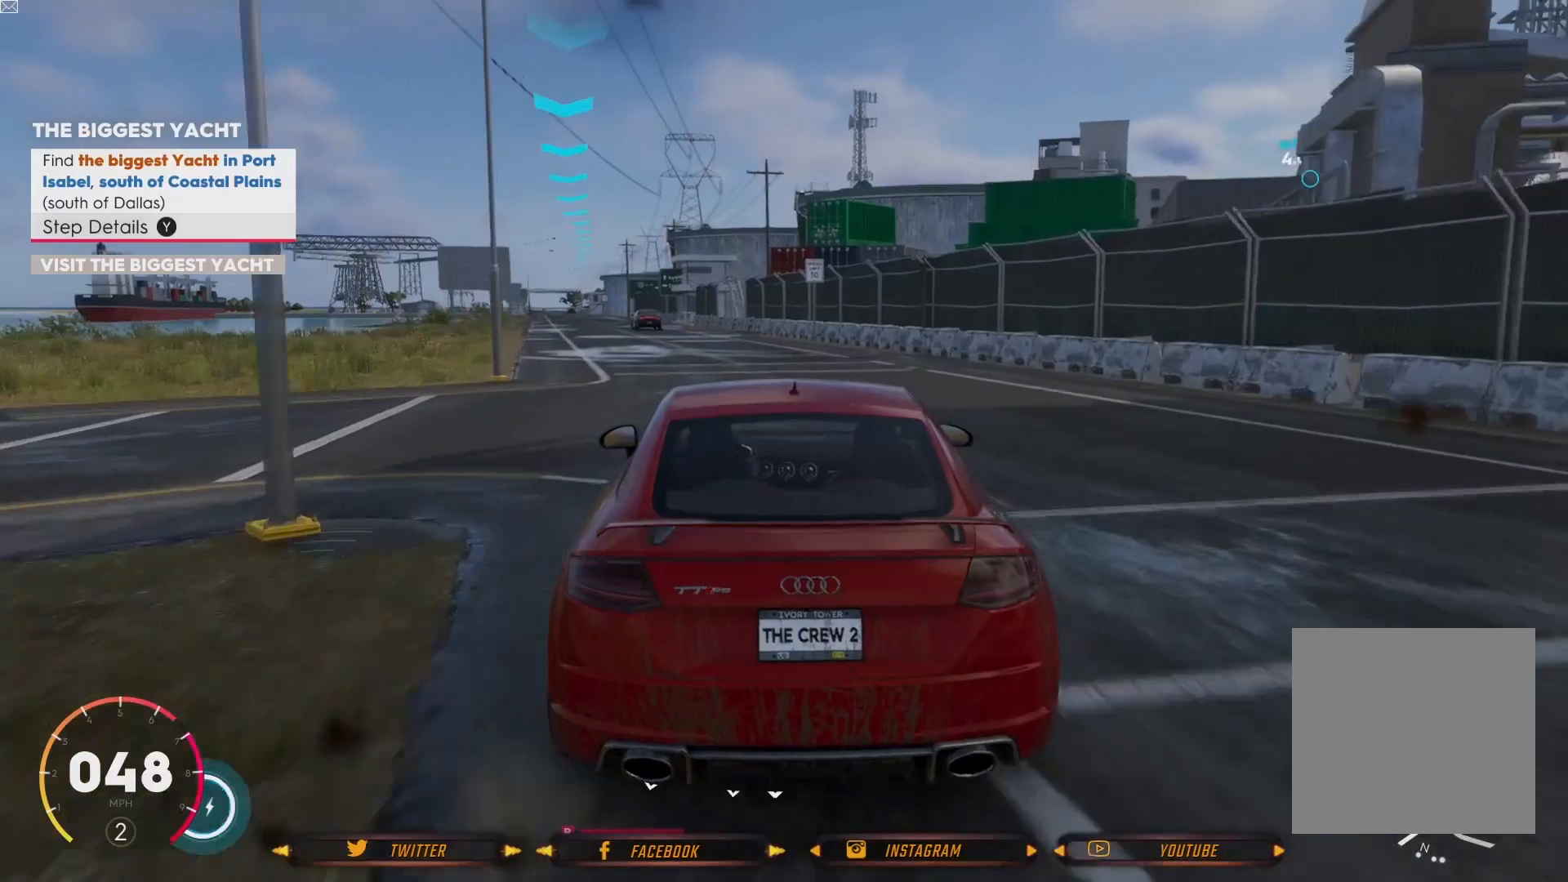
{"buttons": ["R2"], "left_stick": "left", "right_stick": "center", "events": [[367, "left_stick", "left"]]}
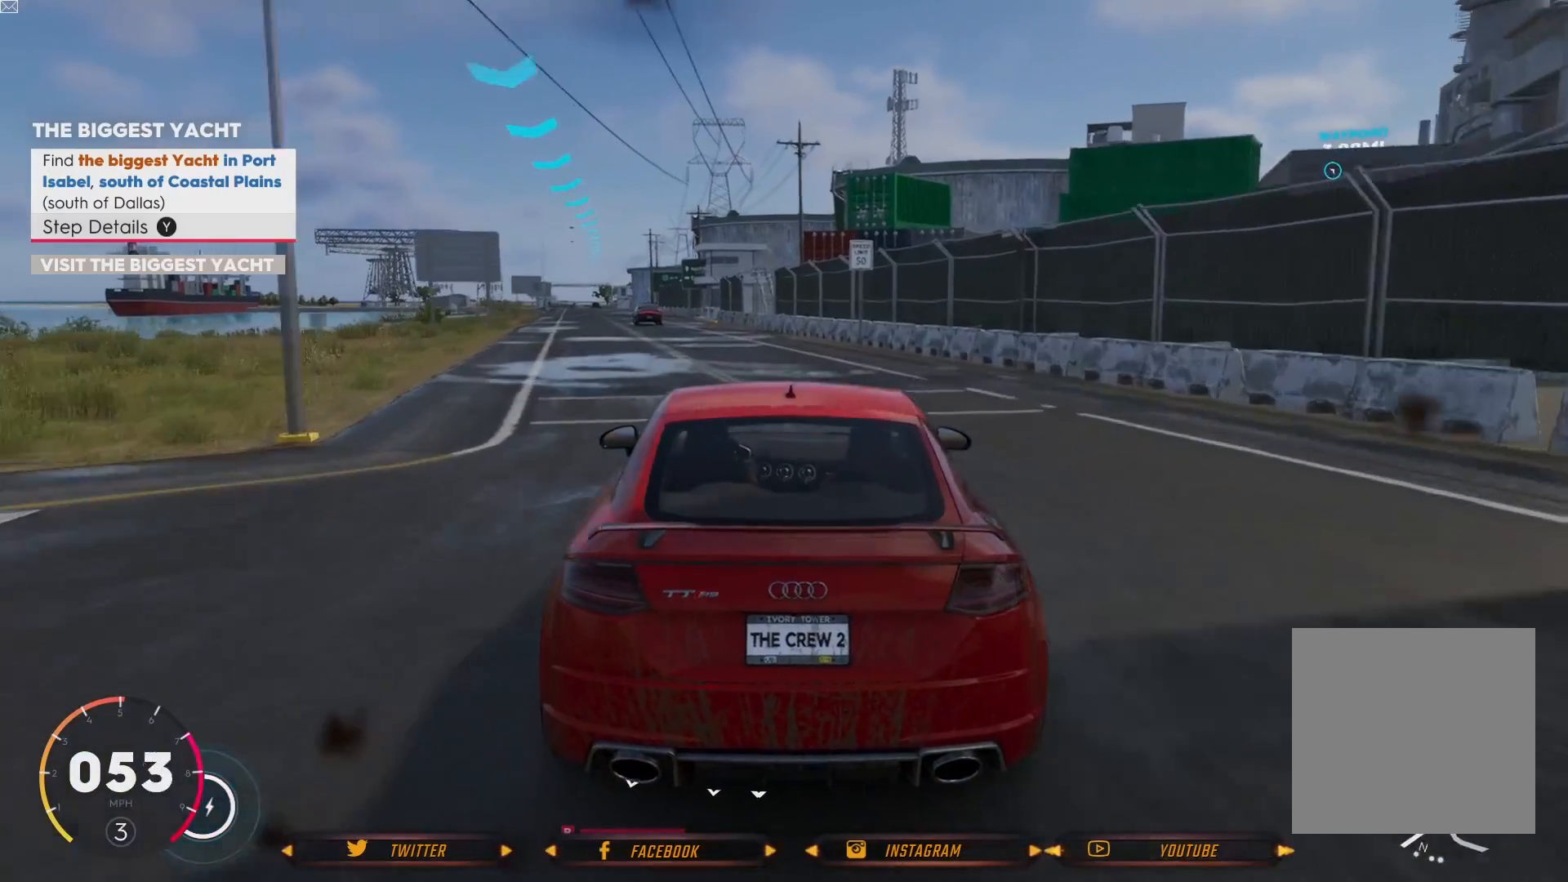
{"buttons": ["R2"], "left_stick": "center", "right_stick": "center", "events": [[34, "left_stick", "center"]]}
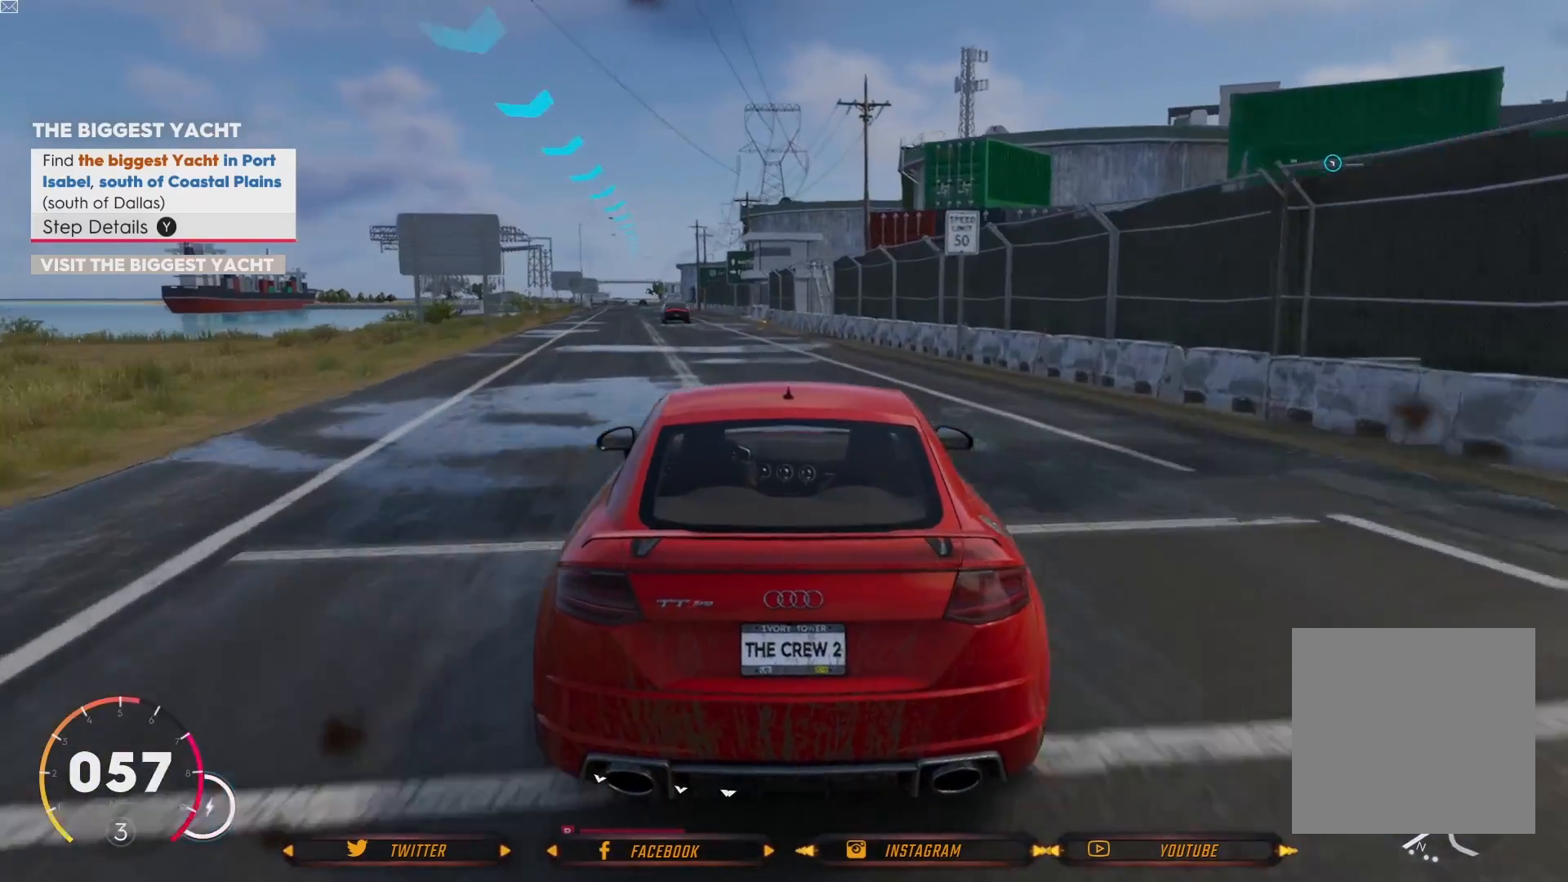
{"buttons": ["R2"], "left_stick": "center", "right_stick": "center", "events": [[100, "left_stick", "left"], [300, "left_stick", "center"]]}
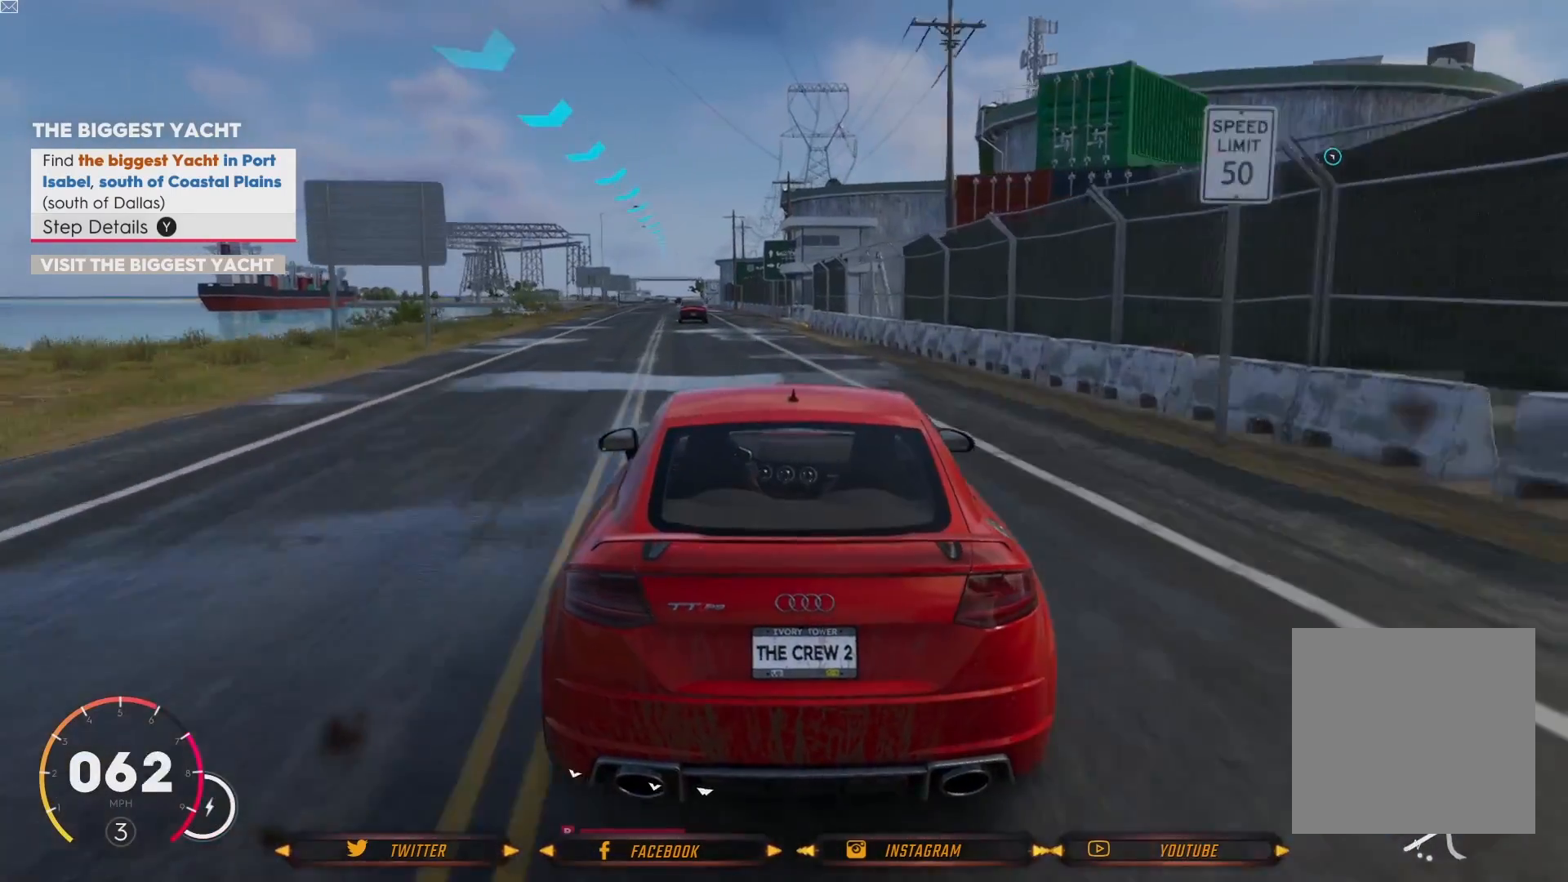
{"buttons": ["R2"], "left_stick": "center", "right_stick": "center", "events": [[334, "left_stick", "left"], [467, "left_stick", "center"]]}
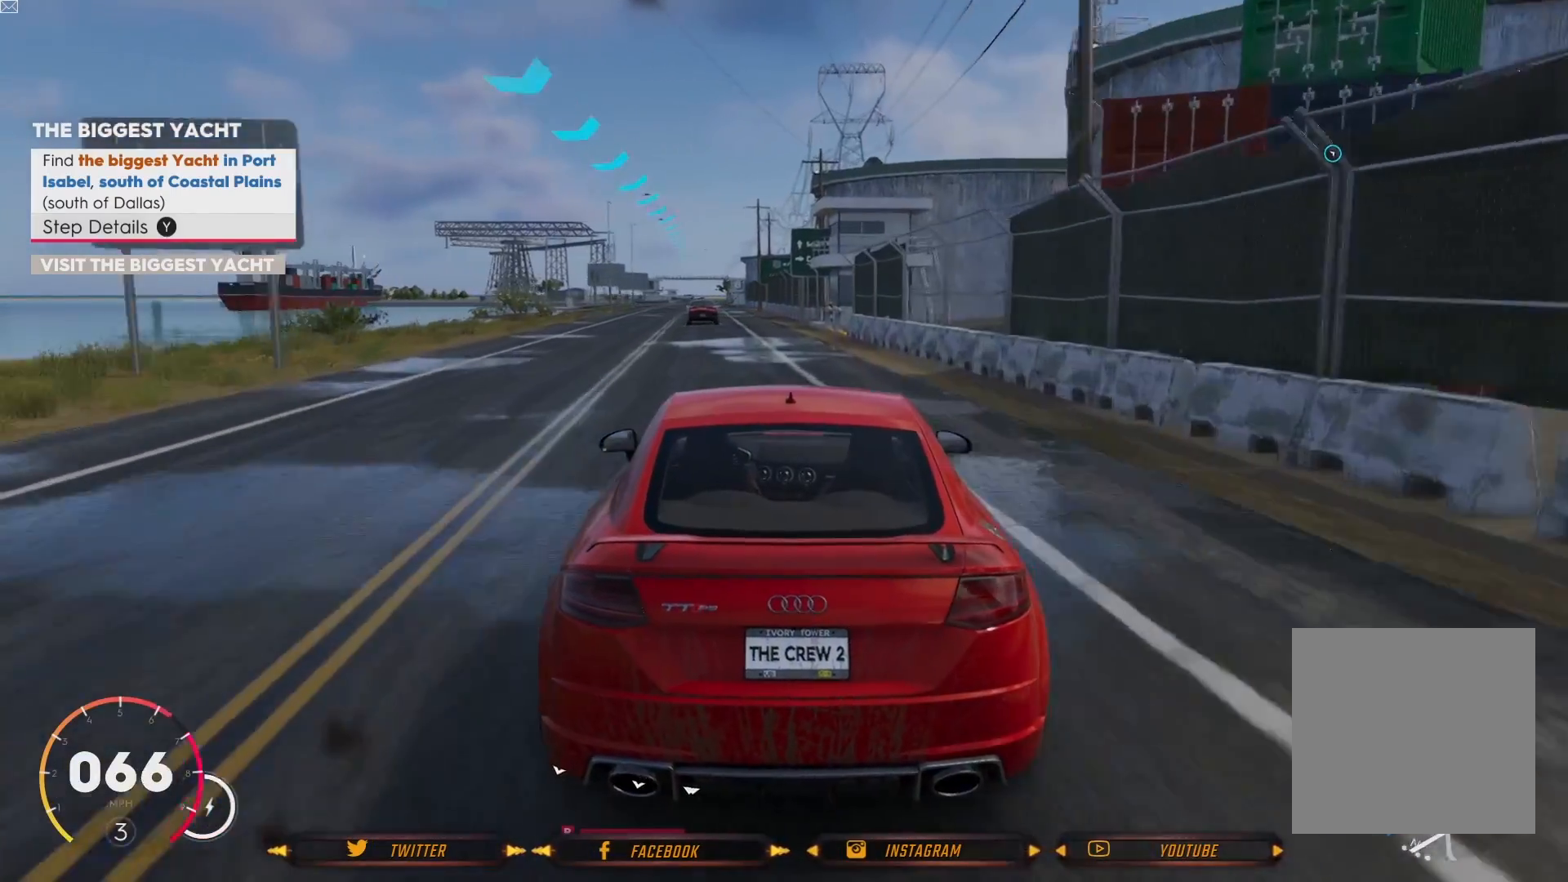
{"buttons": [], "left_stick": "center", "right_stick": "center", "events": [[233, "R2", "up"]]}
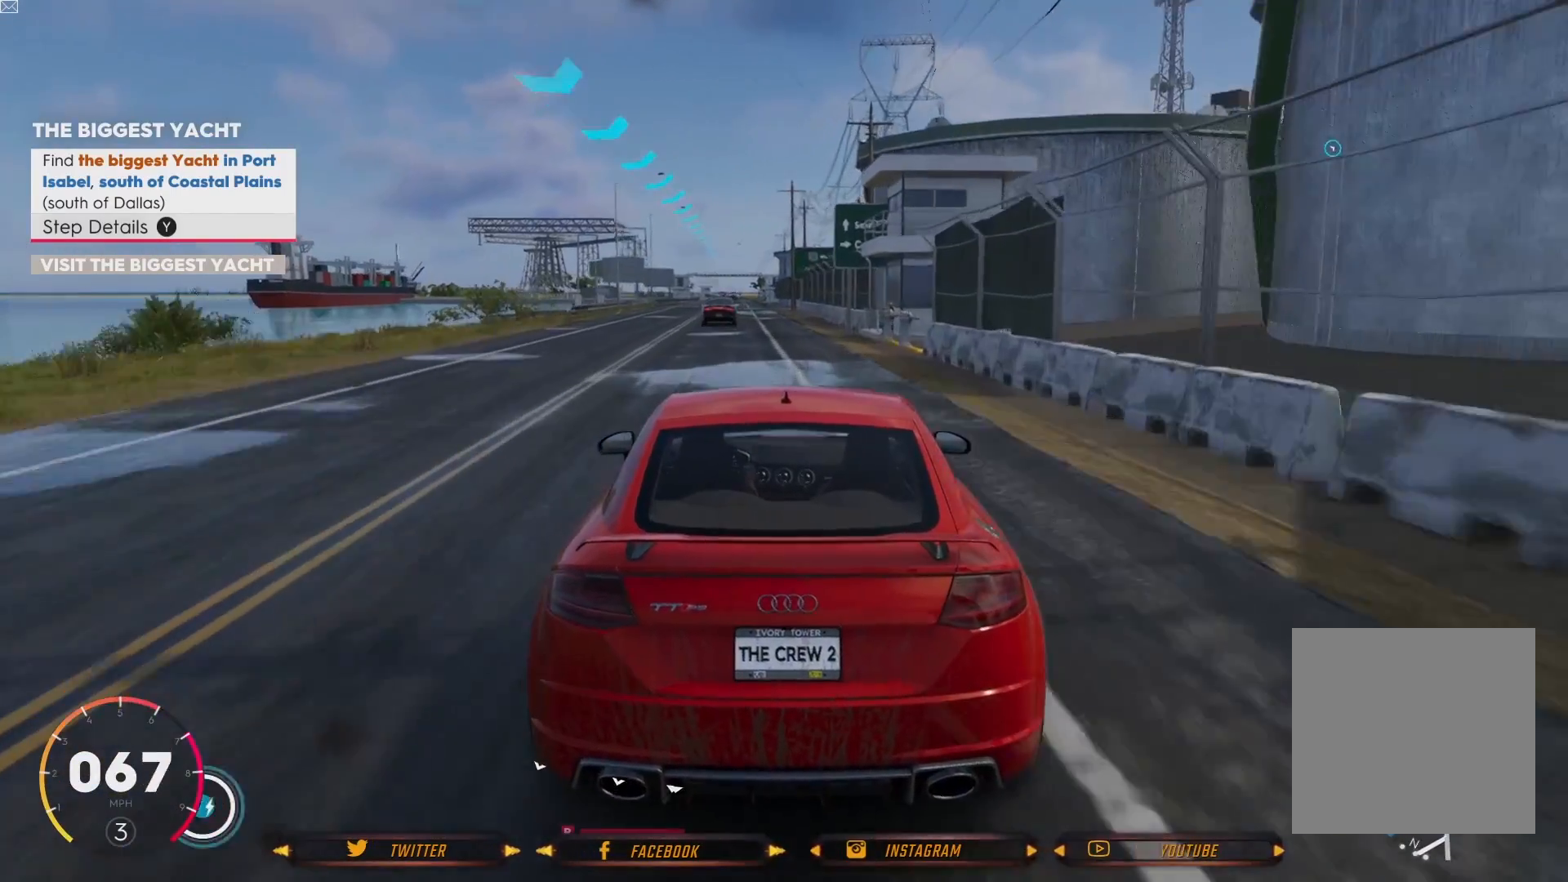
{"buttons": ["R2"], "left_stick": "center", "right_stick": "center", "events": [[67, "left_stick", "left"], [234, "left_stick", "center"], [301, "R2", "down"]]}
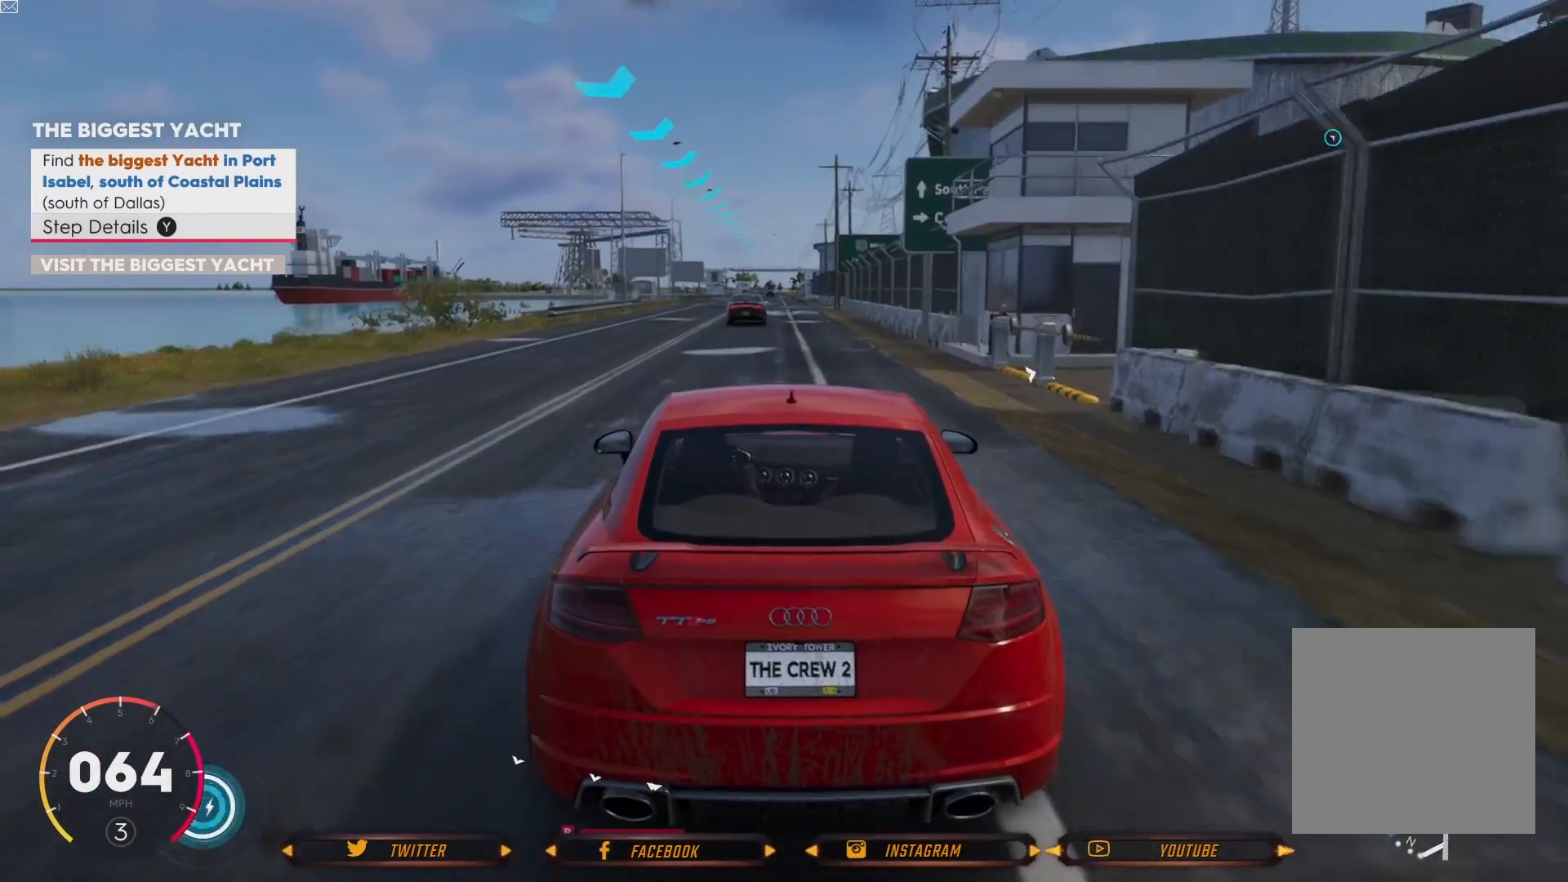
{"buttons": ["R2"], "left_stick": "center", "right_stick": "center", "events": [[167, "left_stick", "right"], [267, "left_stick", "center"]]}
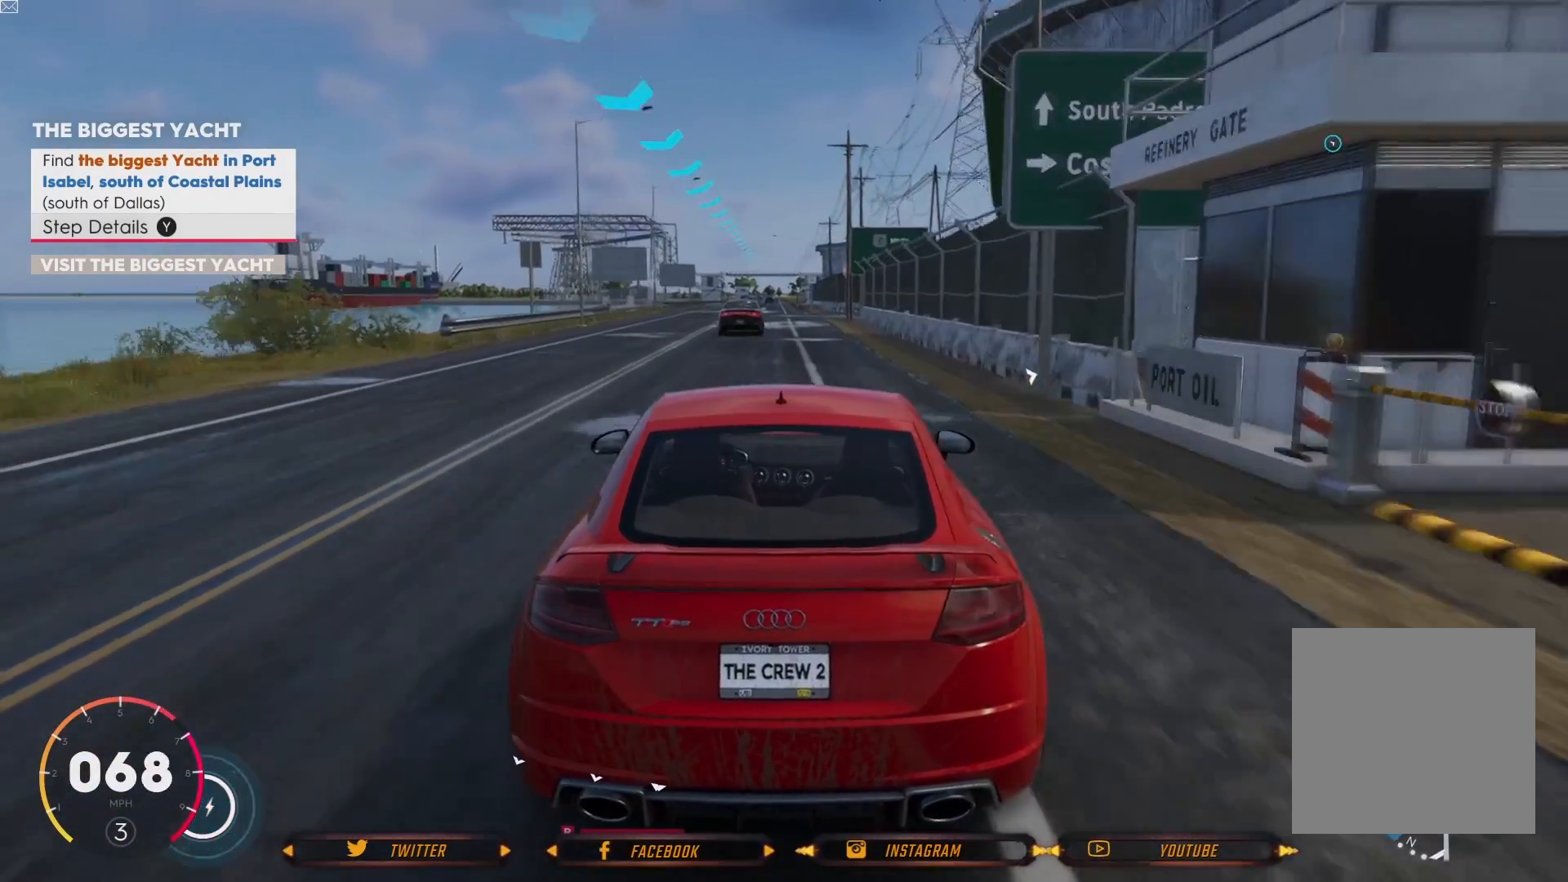
{"buttons": ["R2"], "left_stick": "center", "right_stick": "center", "events": []}
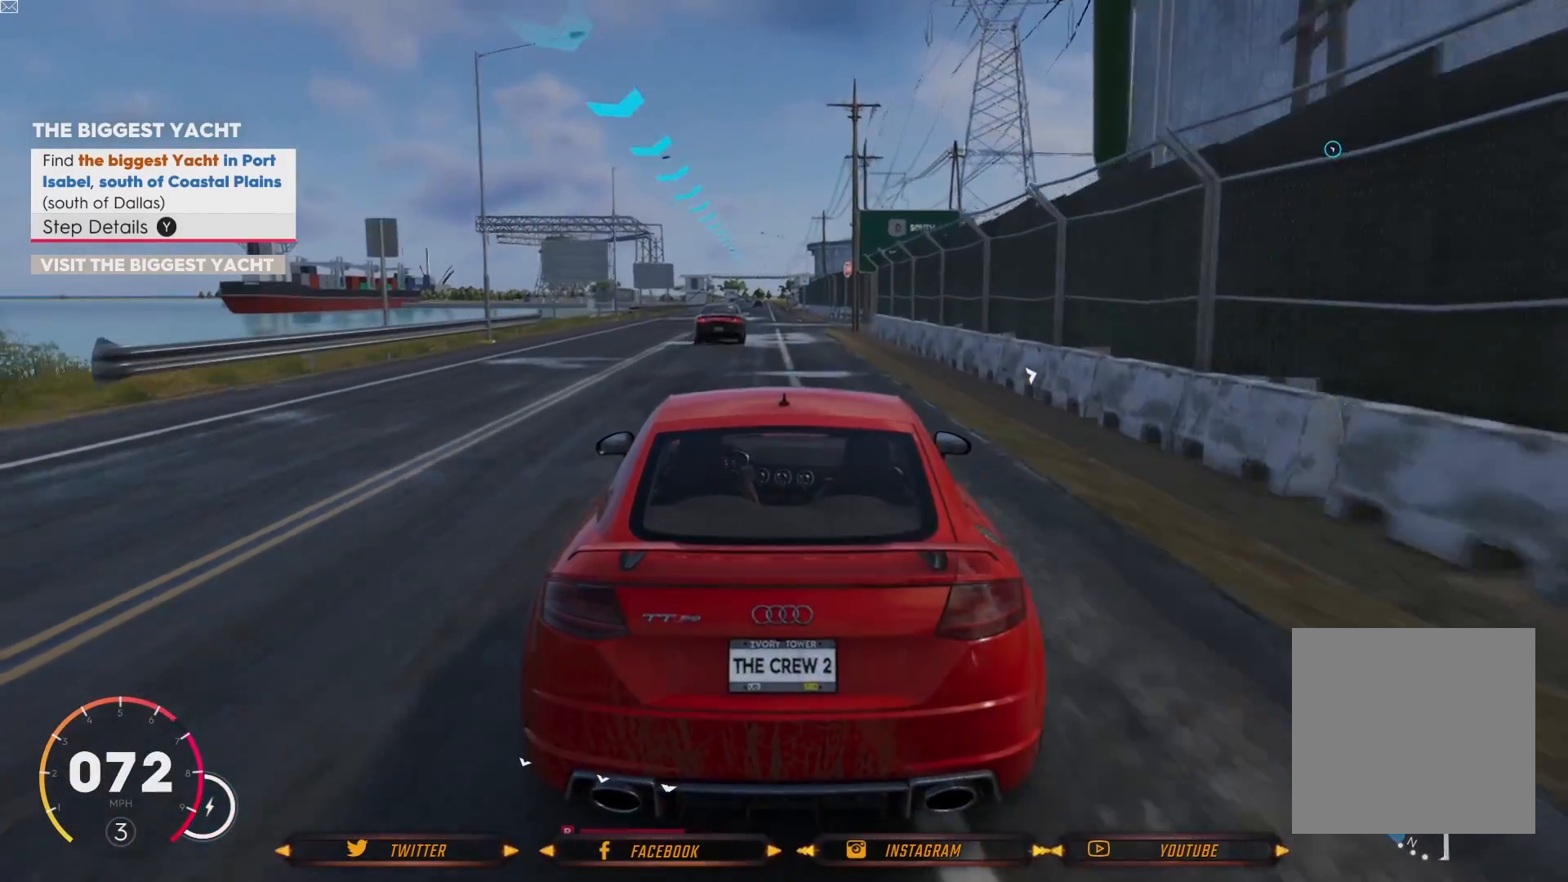
{"buttons": ["R2"], "left_stick": "center", "right_stick": "center", "events": []}
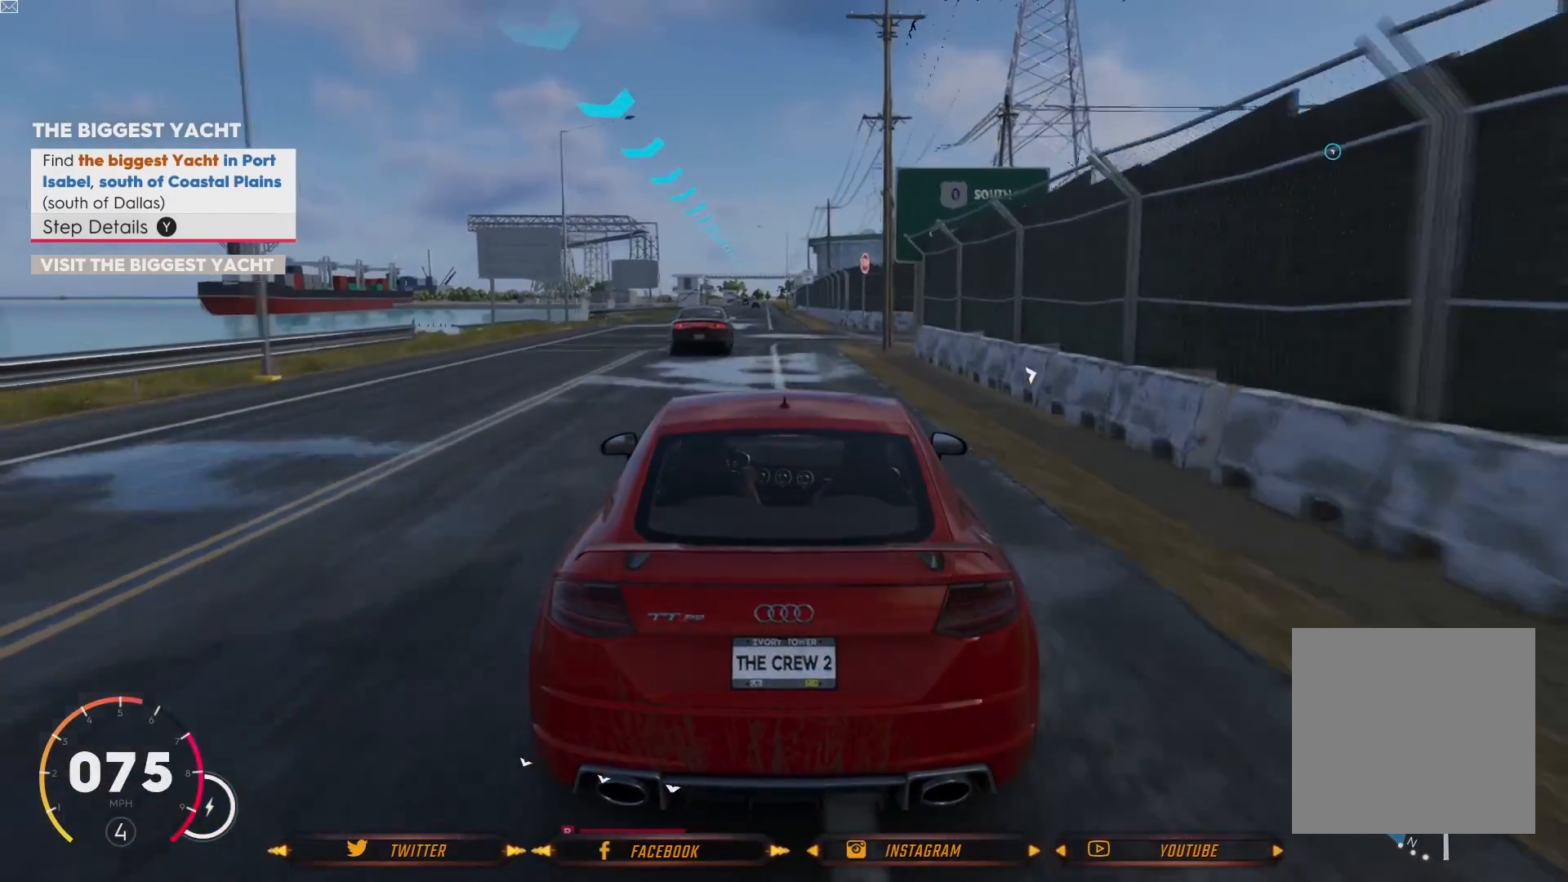
{"buttons": ["R2"], "left_stick": "center", "right_stick": "center", "events": []}
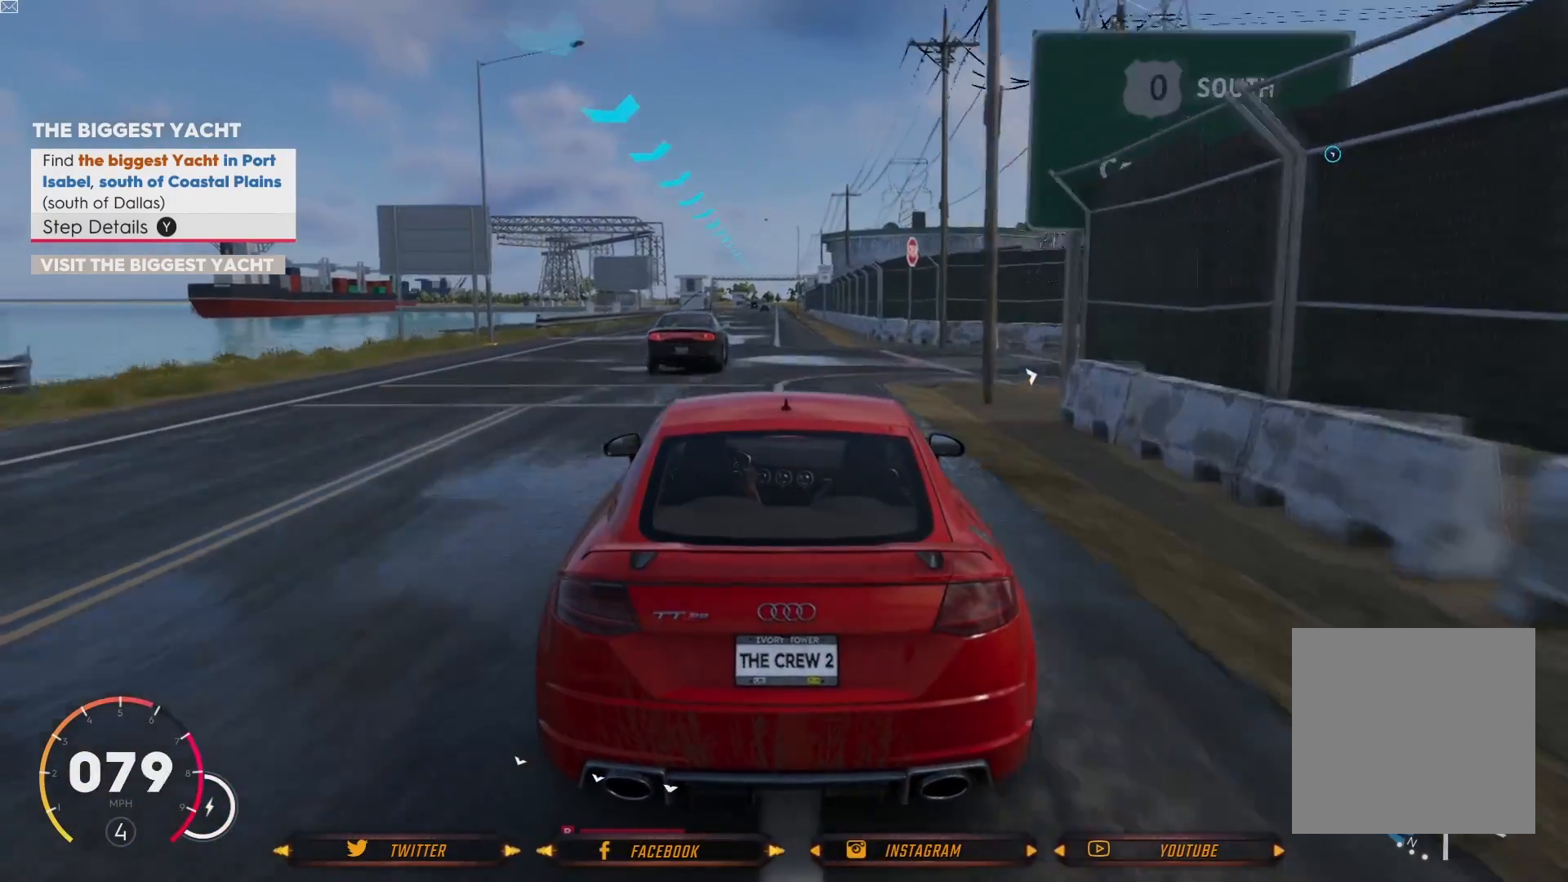
{"buttons": ["A", "R2"], "left_stick": "center", "right_stick": "center", "events": [[500, "A", "down"]]}
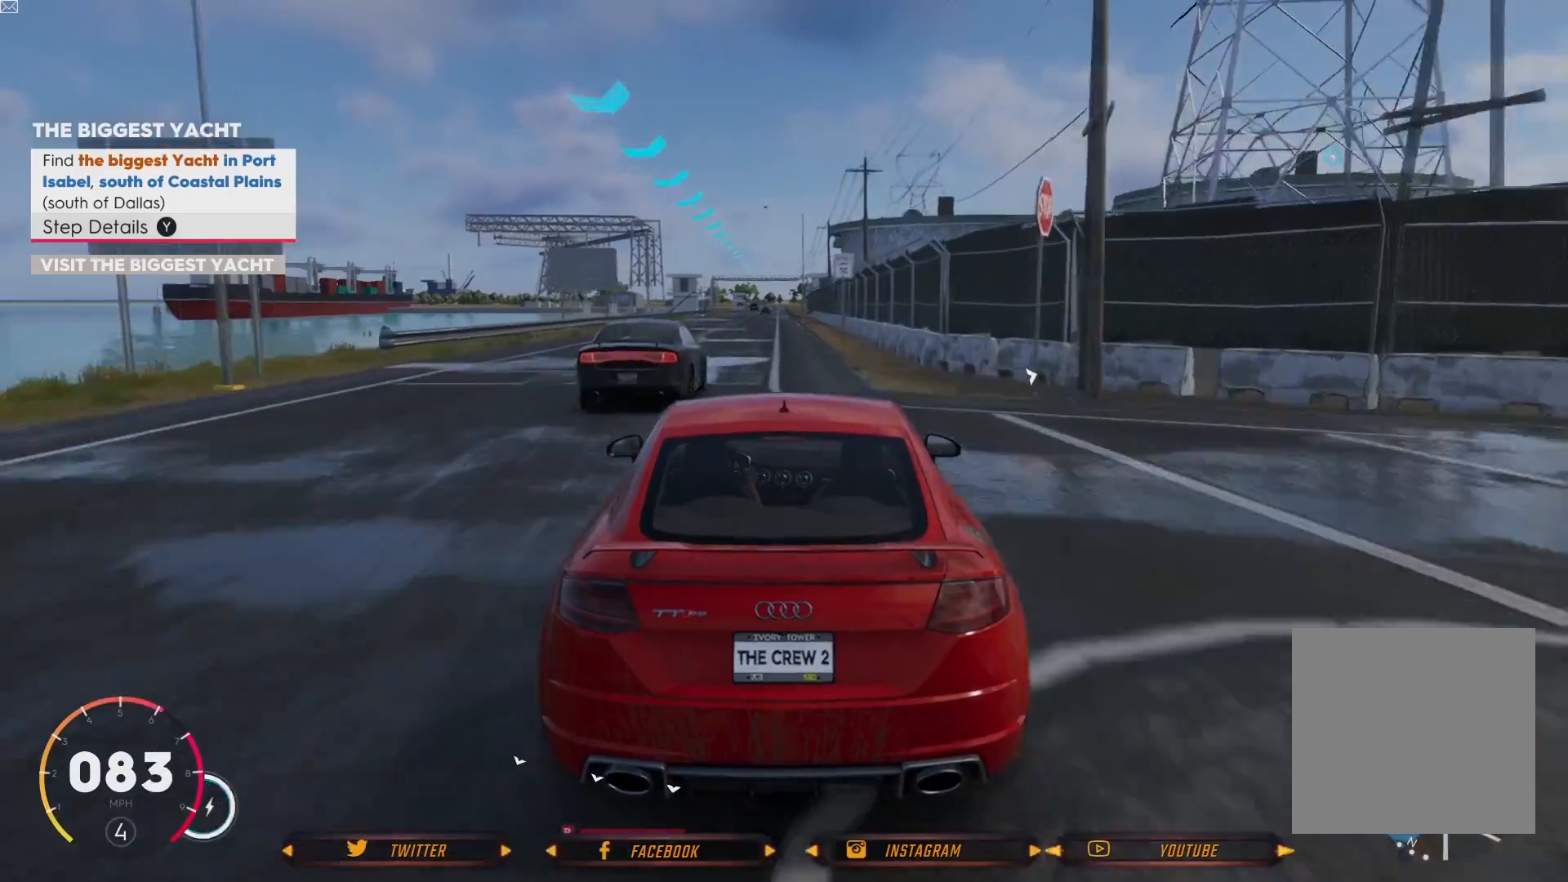
{"buttons": ["A", "R2"], "left_stick": "center", "right_stick": "center", "events": []}
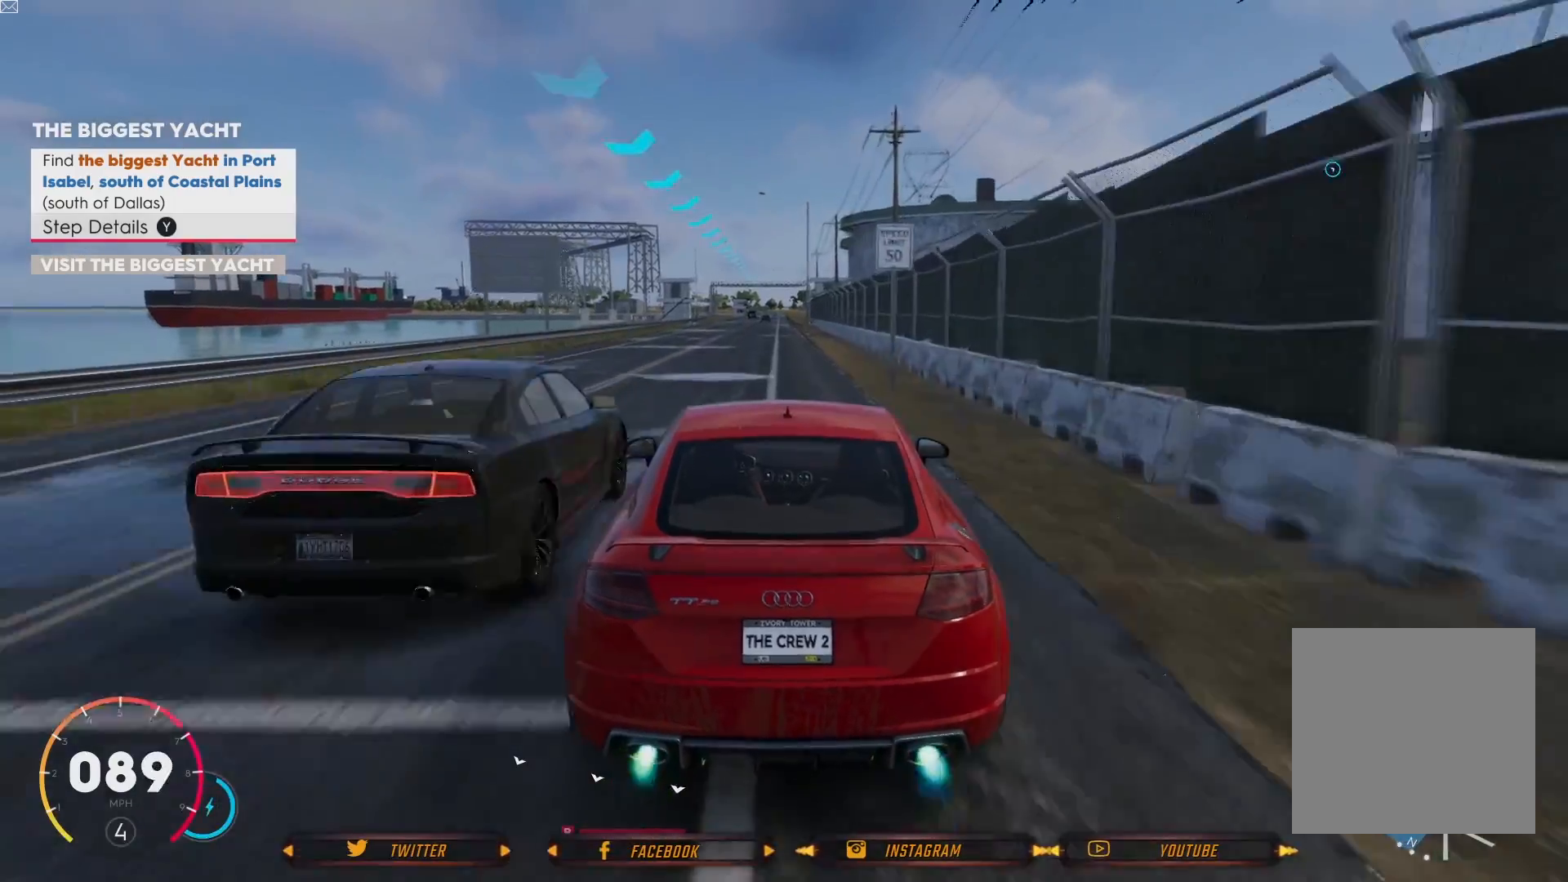
{"buttons": ["A", "R2"], "left_stick": "center", "right_stick": "center", "events": []}
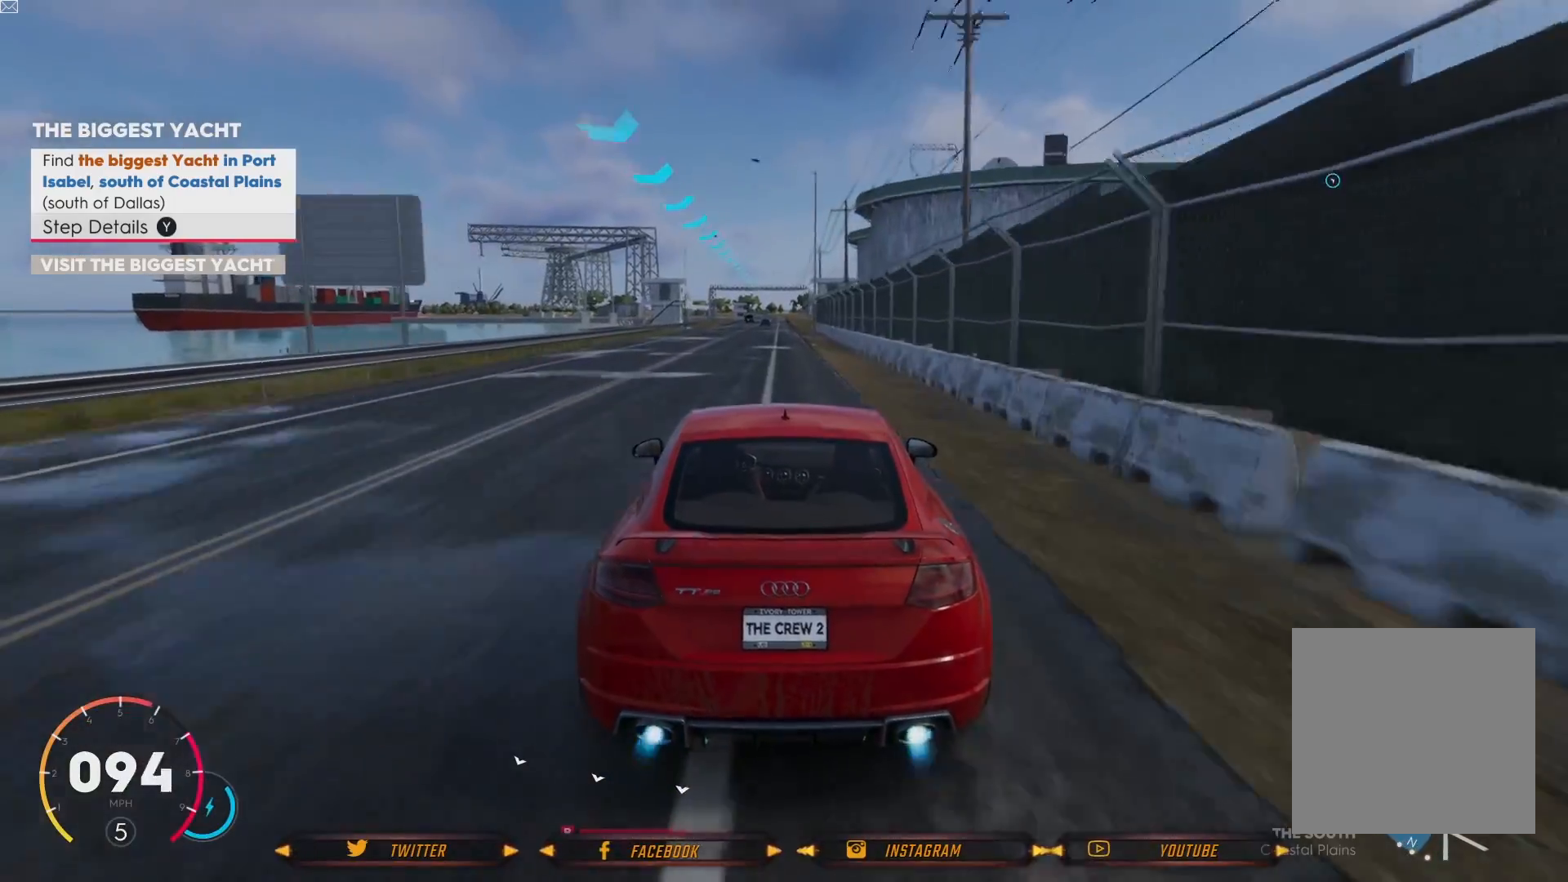
{"buttons": ["A", "R2"], "left_stick": "center", "right_stick": "center", "events": []}
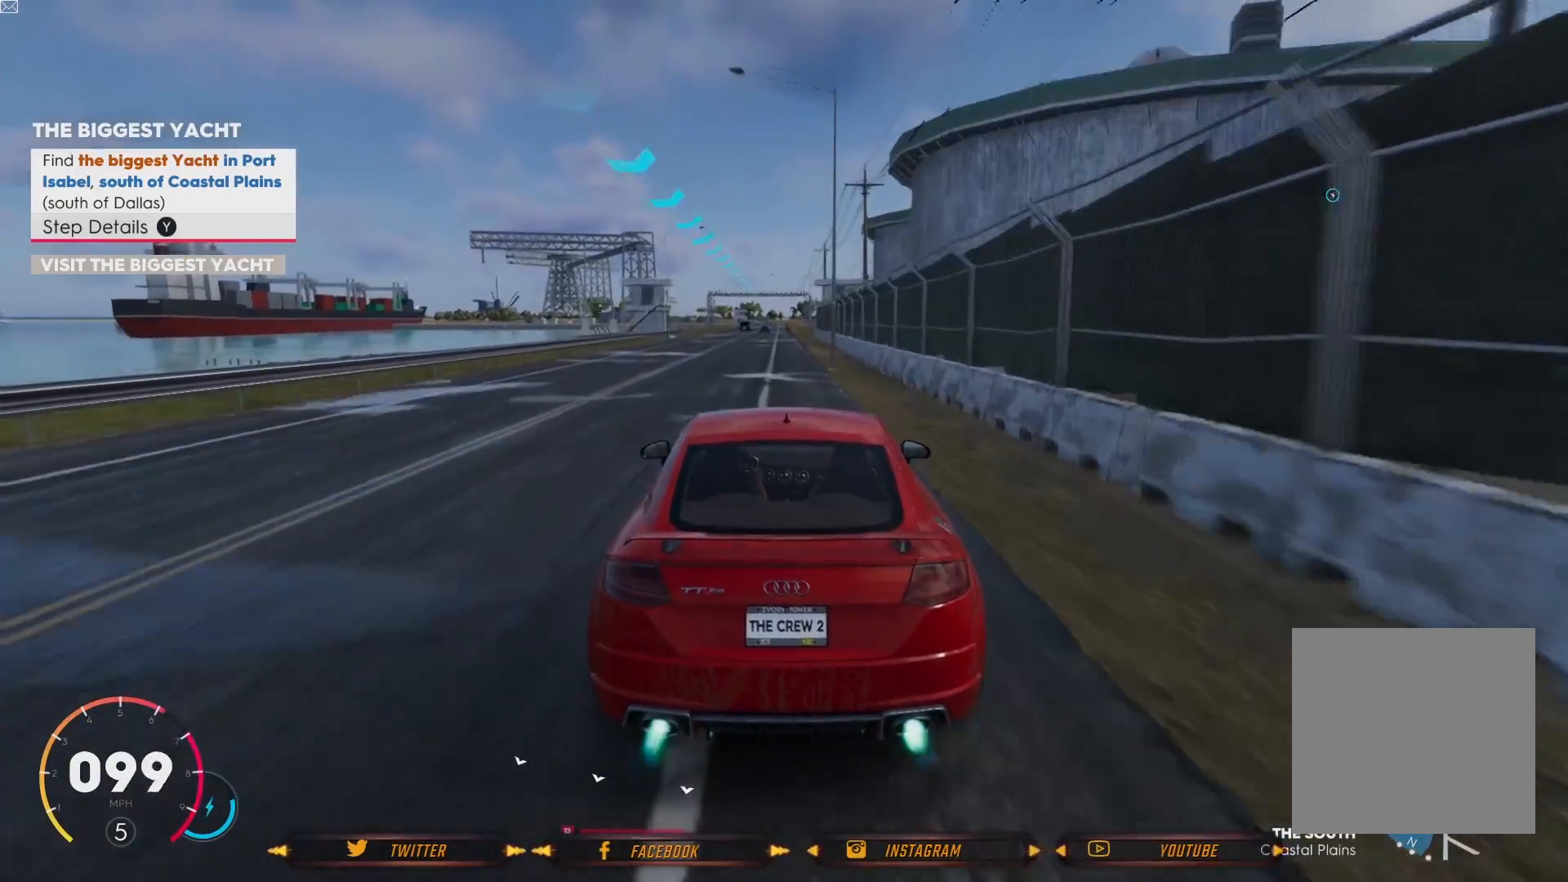
{"buttons": ["A", "R2"], "left_stick": "center", "right_stick": "center", "events": []}
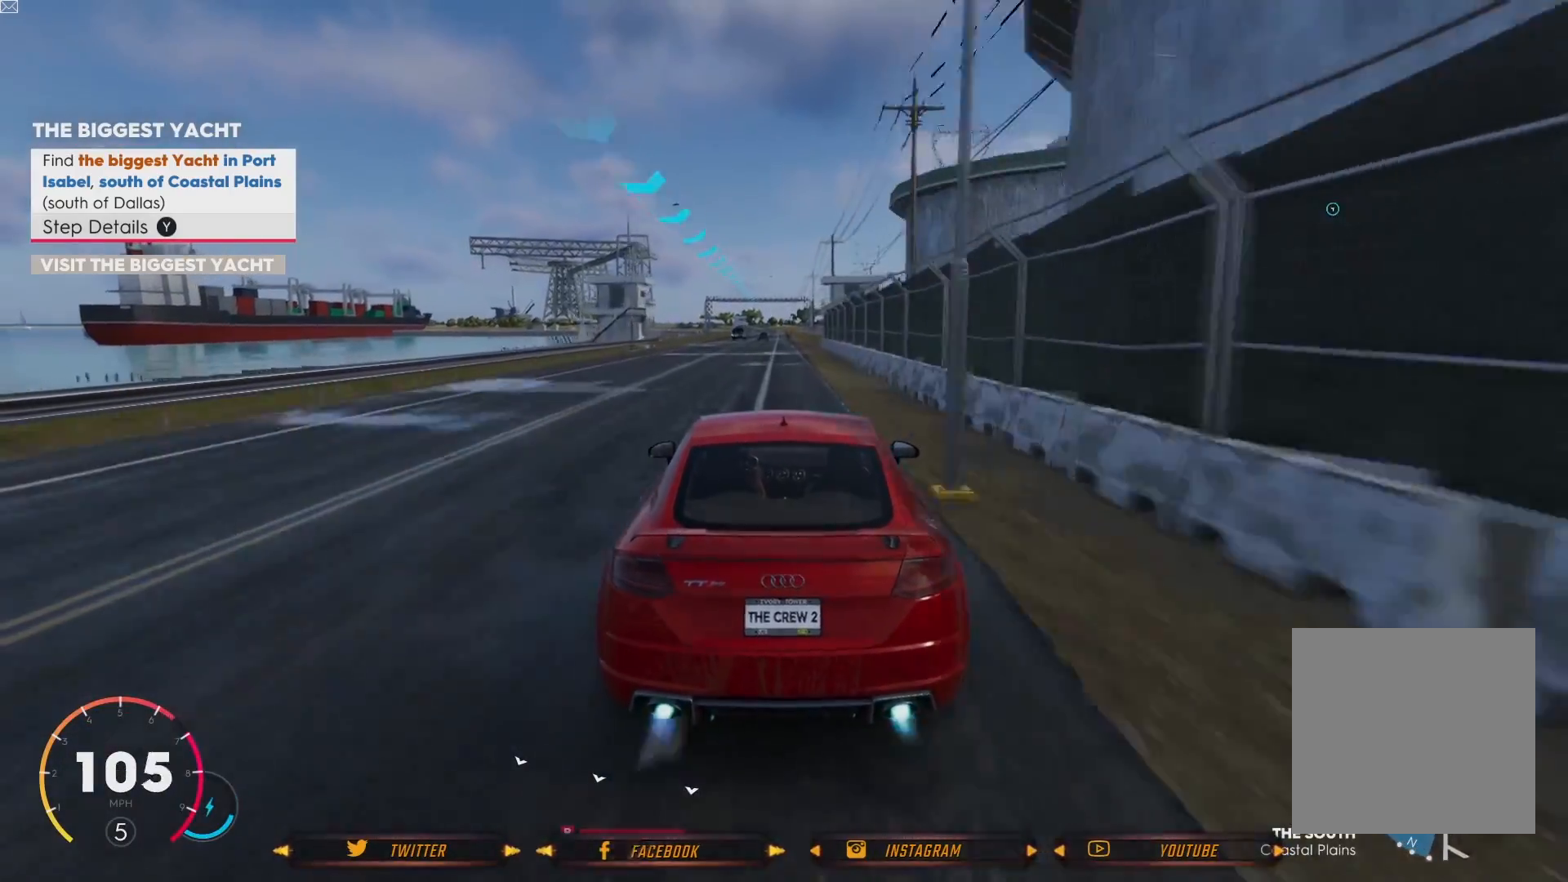
{"buttons": ["A", "R2"], "left_stick": "center", "right_stick": "center", "events": []}
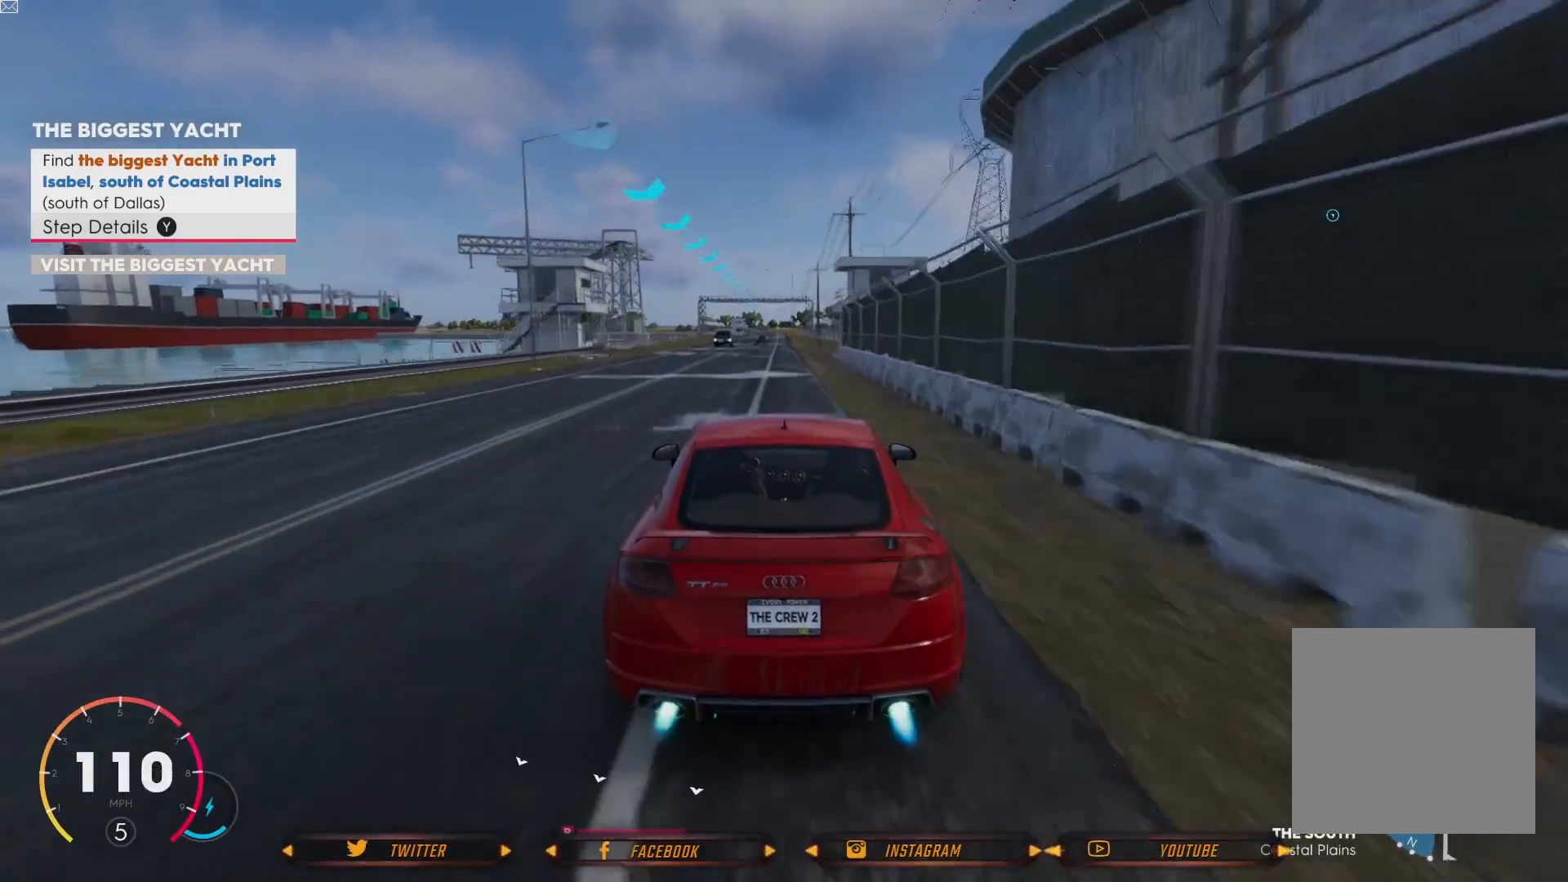
{"buttons": ["A", "R2"], "left_stick": "center", "right_stick": "center", "events": []}
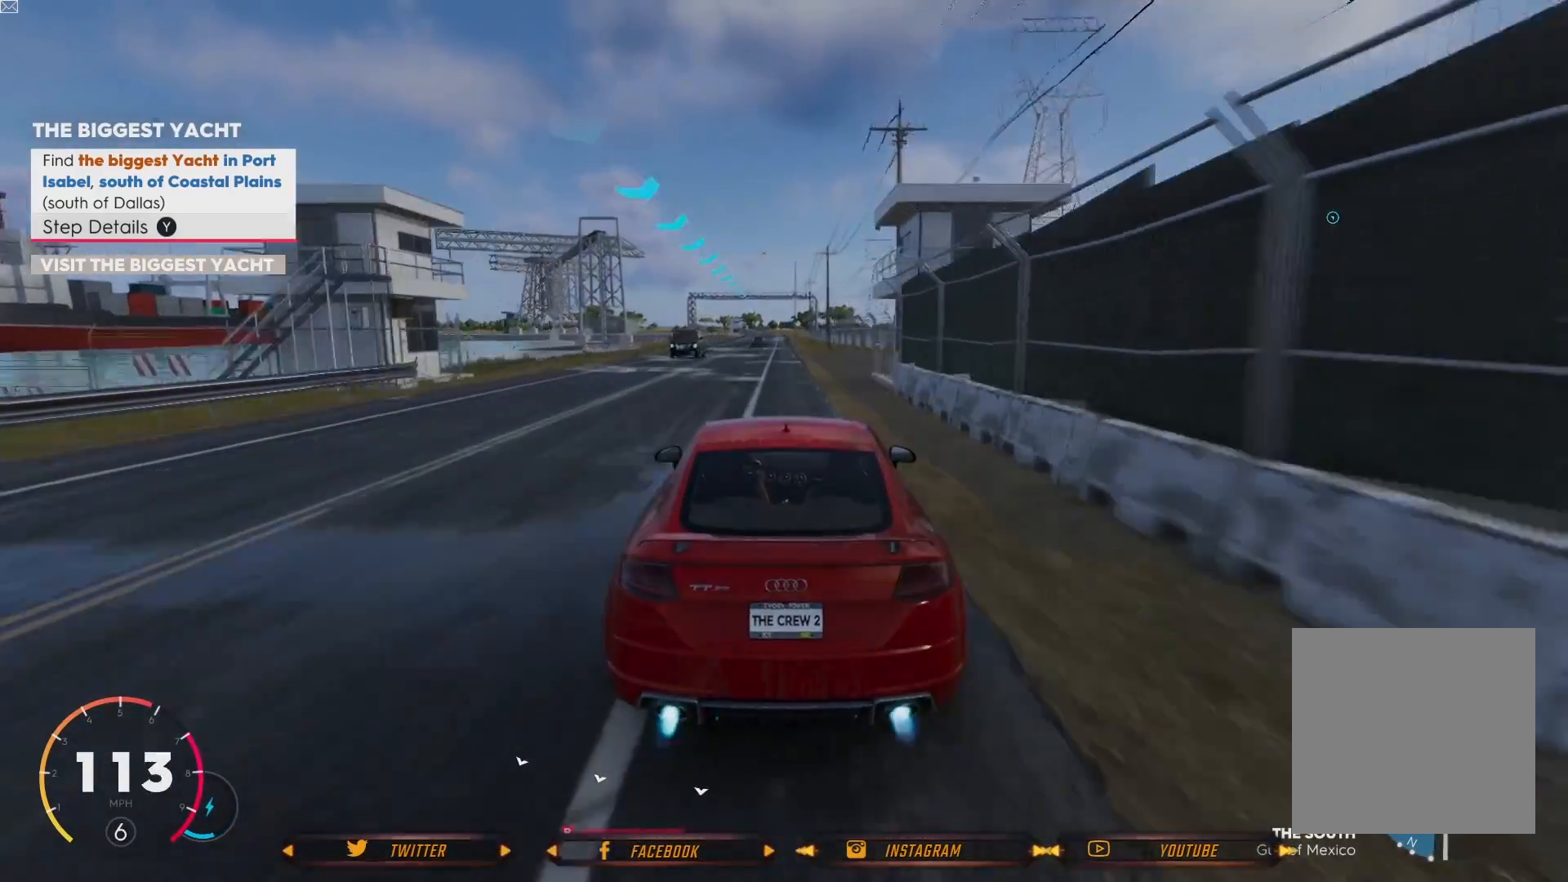
{"buttons": ["A", "R2"], "left_stick": "center", "right_stick": "center", "events": []}
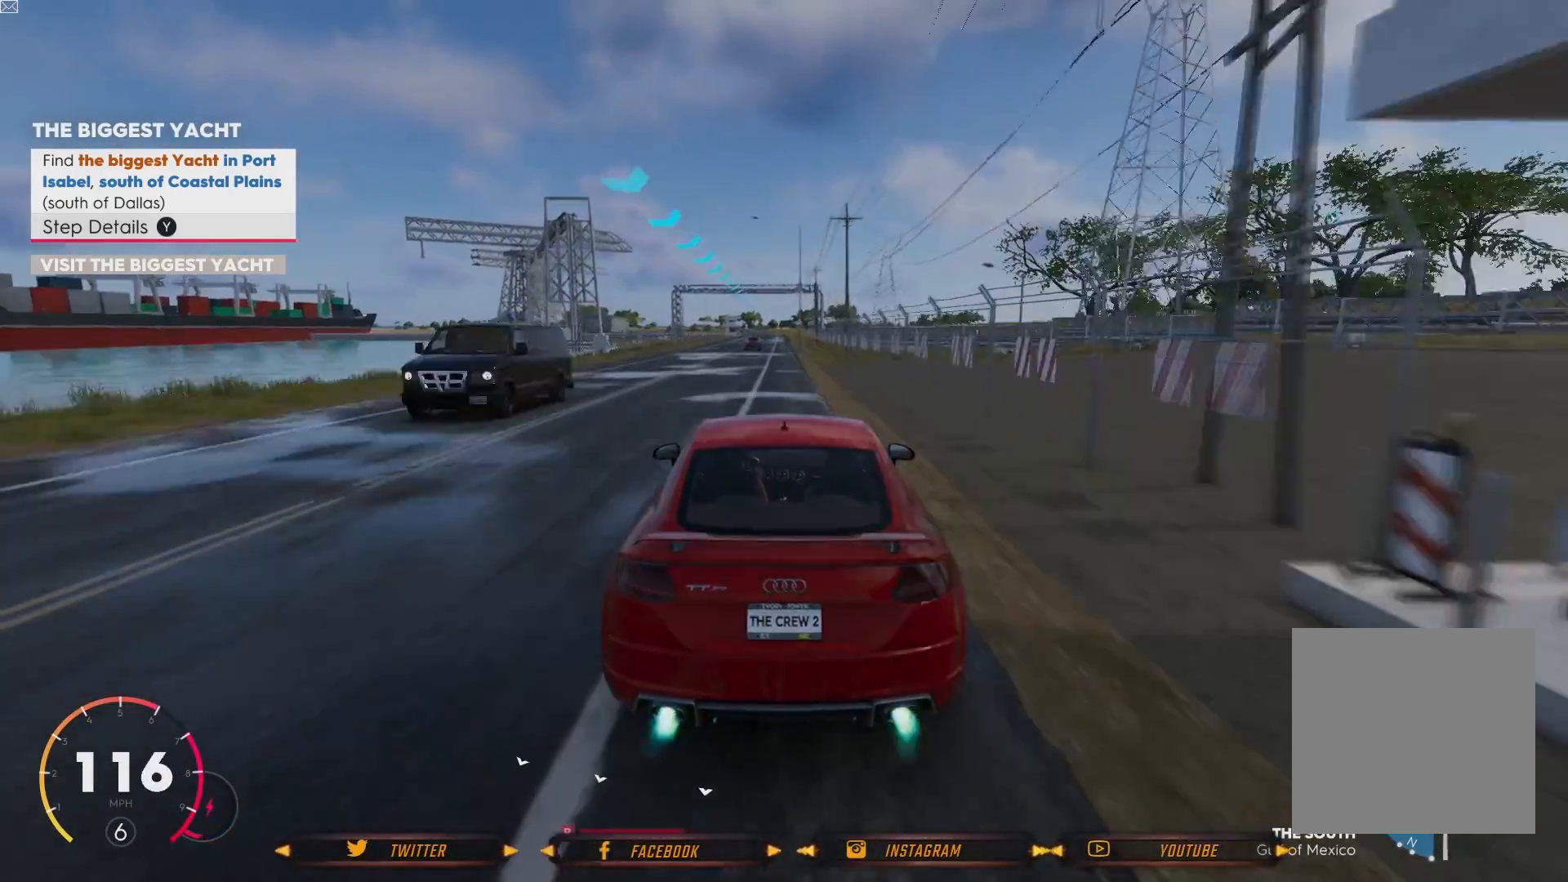
{"buttons": ["A", "R2"], "left_stick": "center", "right_stick": "center", "events": []}
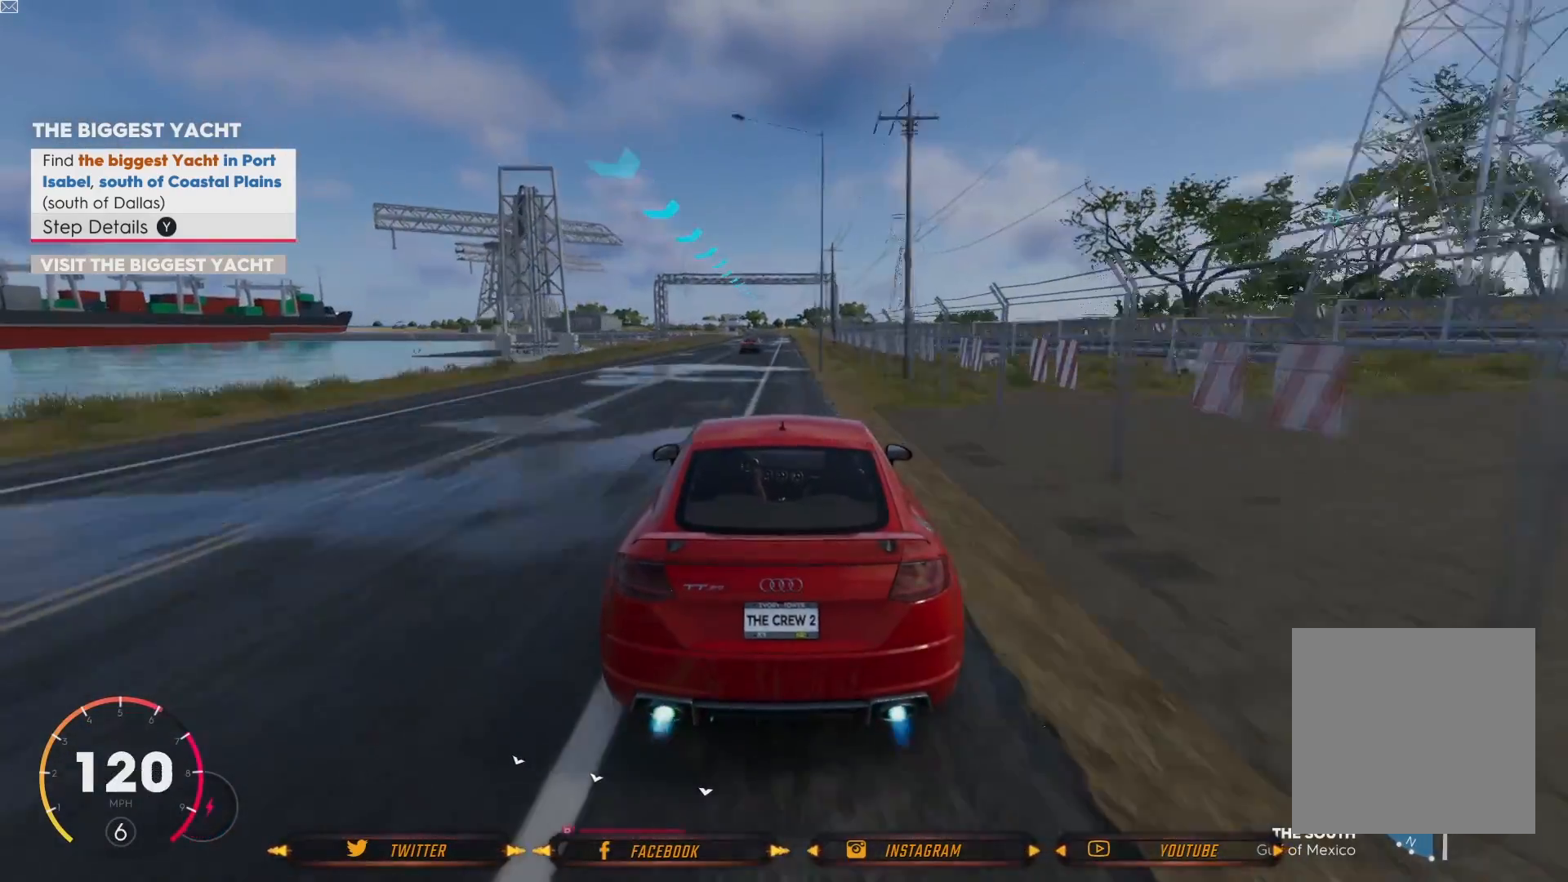
{"buttons": ["A", "R2"], "left_stick": "center", "right_stick": "center", "events": []}
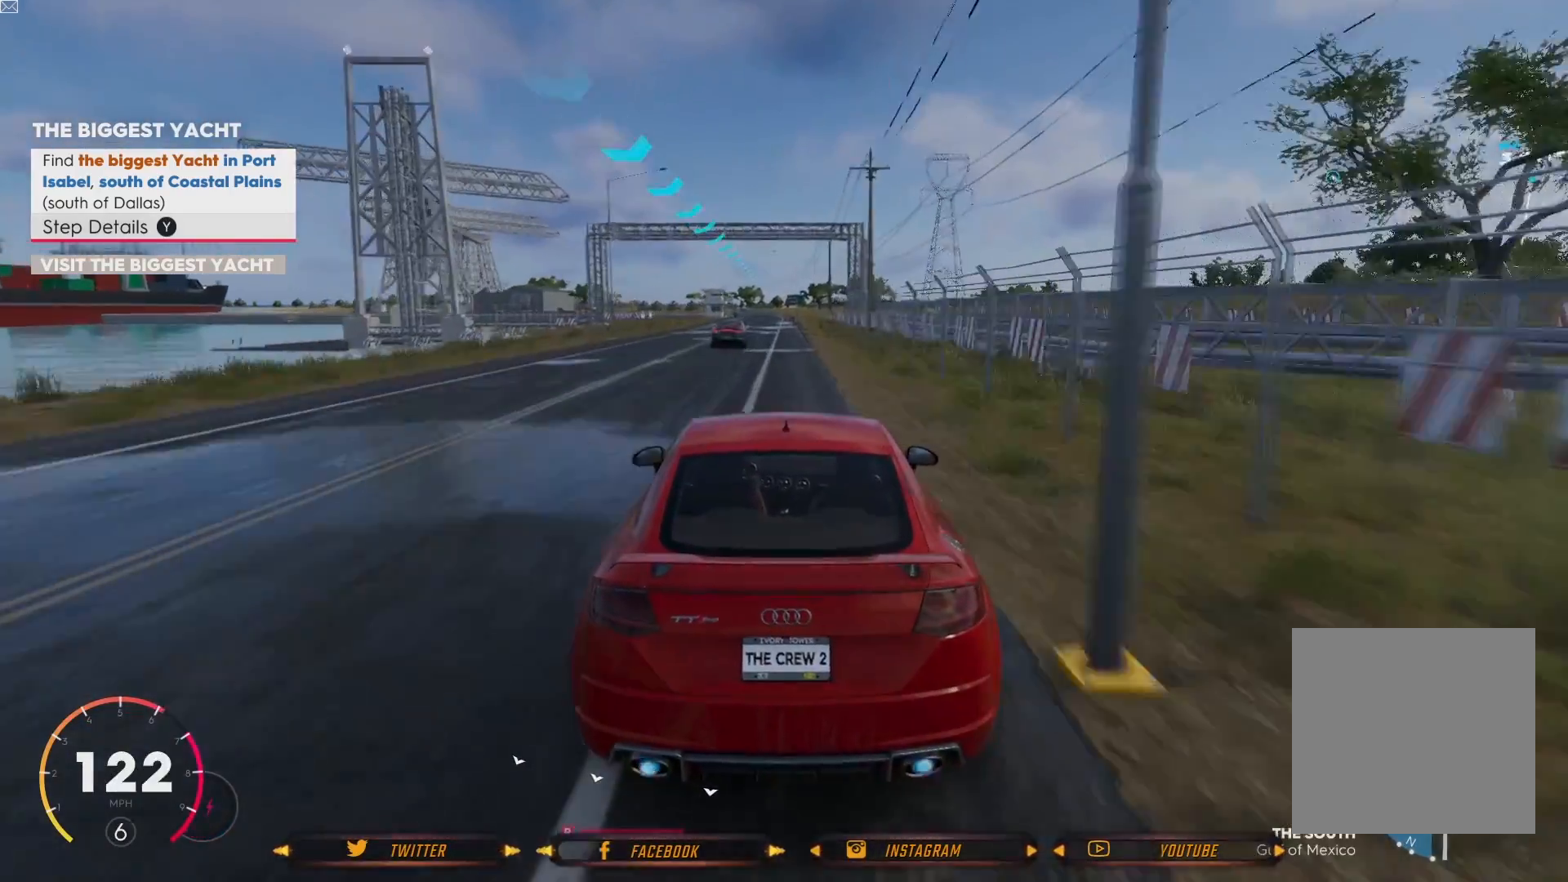
{"buttons": ["R2"], "left_stick": "center", "right_stick": "center", "events": [[333, "A", "up"]]}
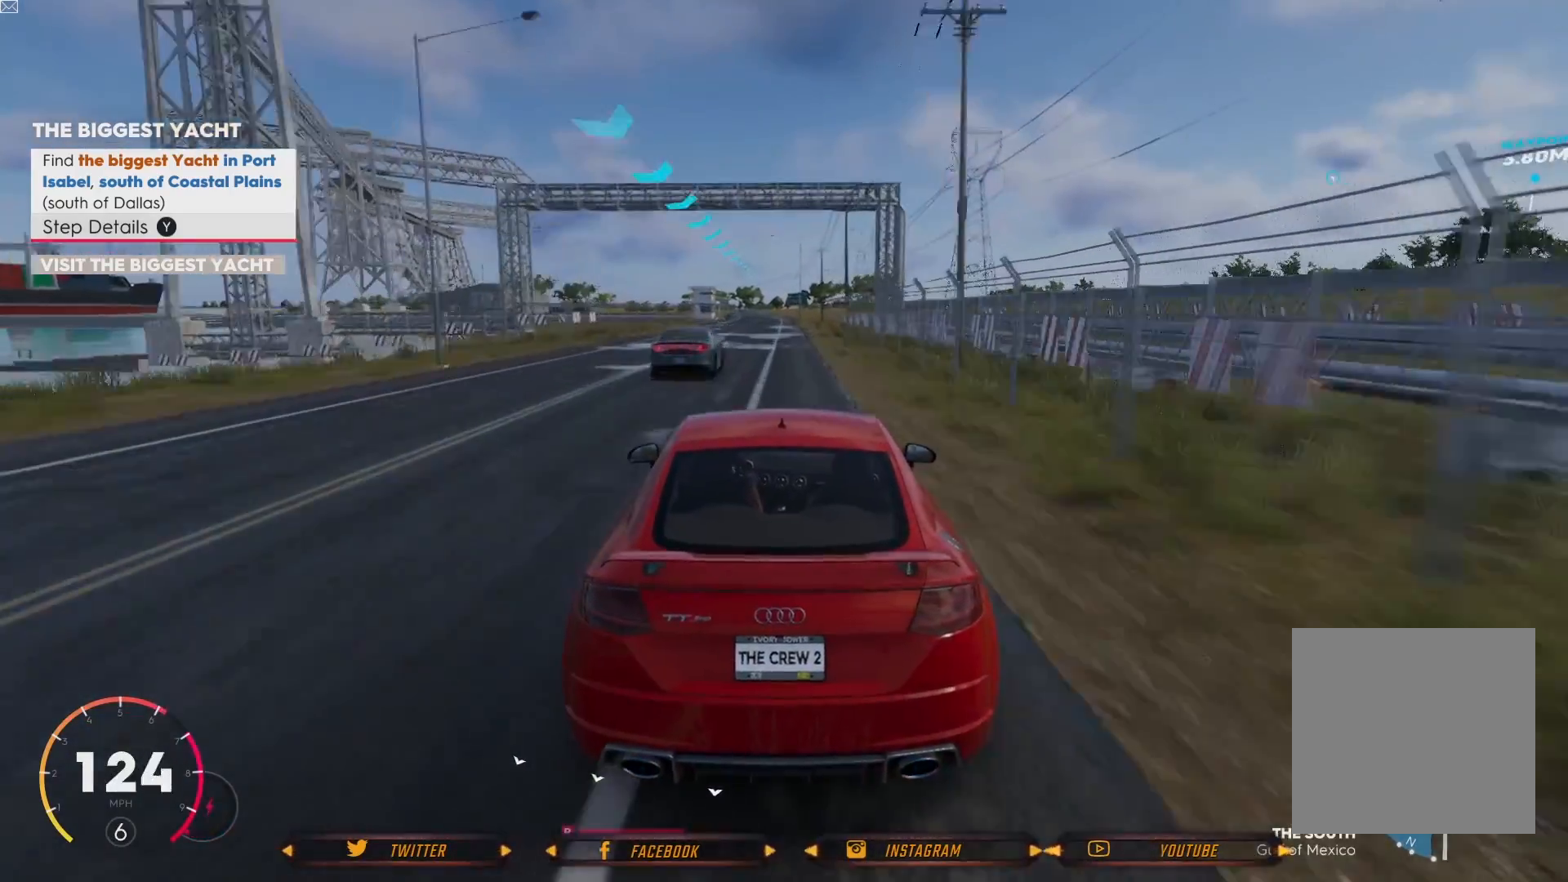
{"buttons": ["R2"], "left_stick": "center", "right_stick": "center", "events": []}
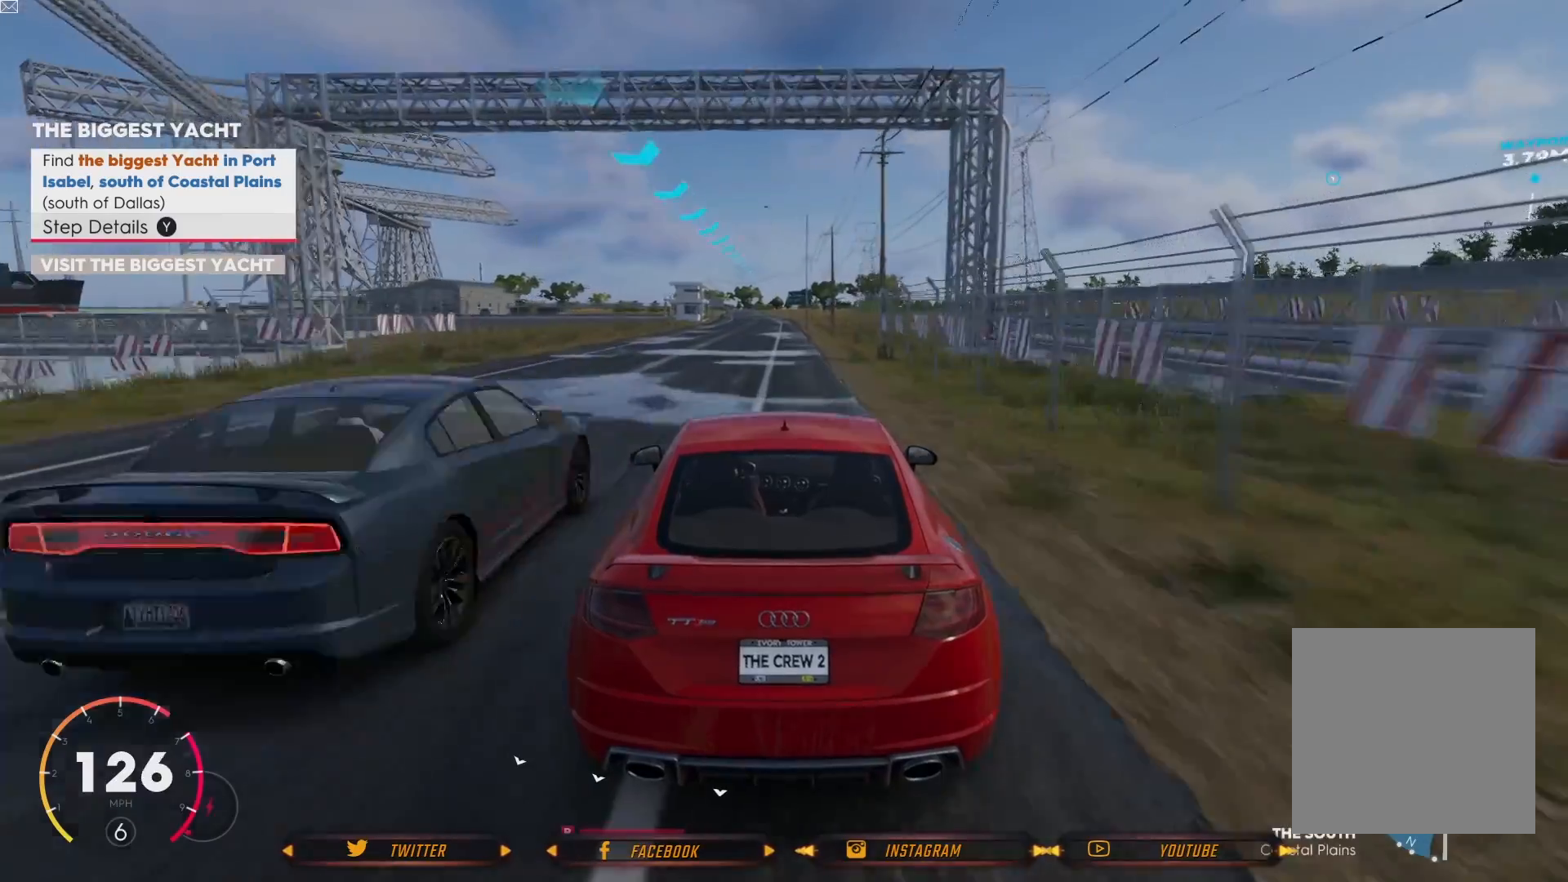
{"buttons": ["R2"], "left_stick": "center", "right_stick": "center", "events": []}
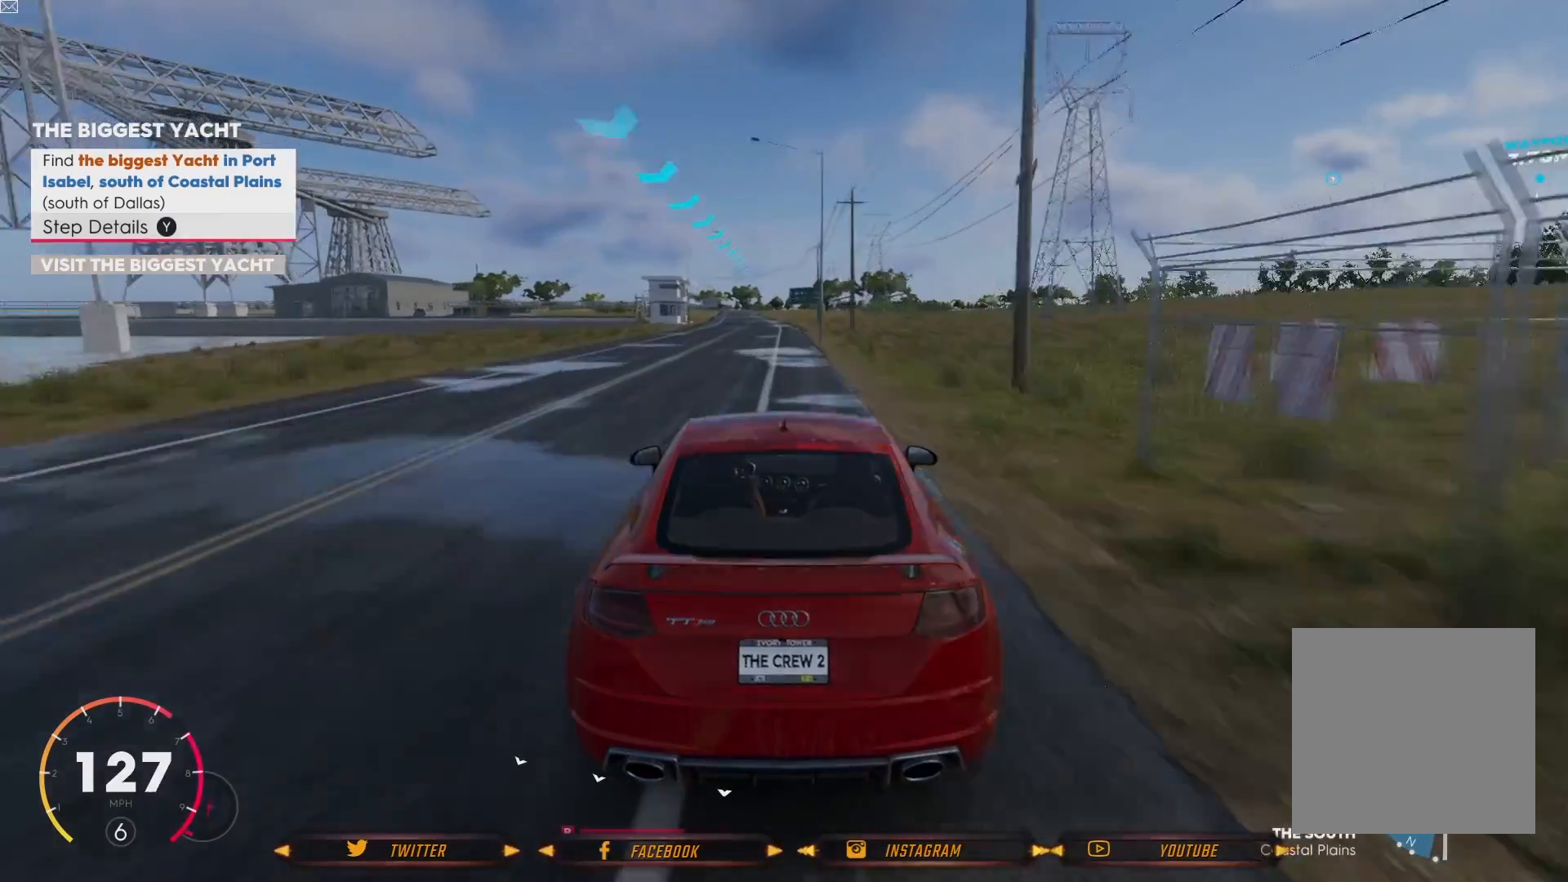
{"buttons": ["R2"], "left_stick": "center", "right_stick": "center", "events": []}
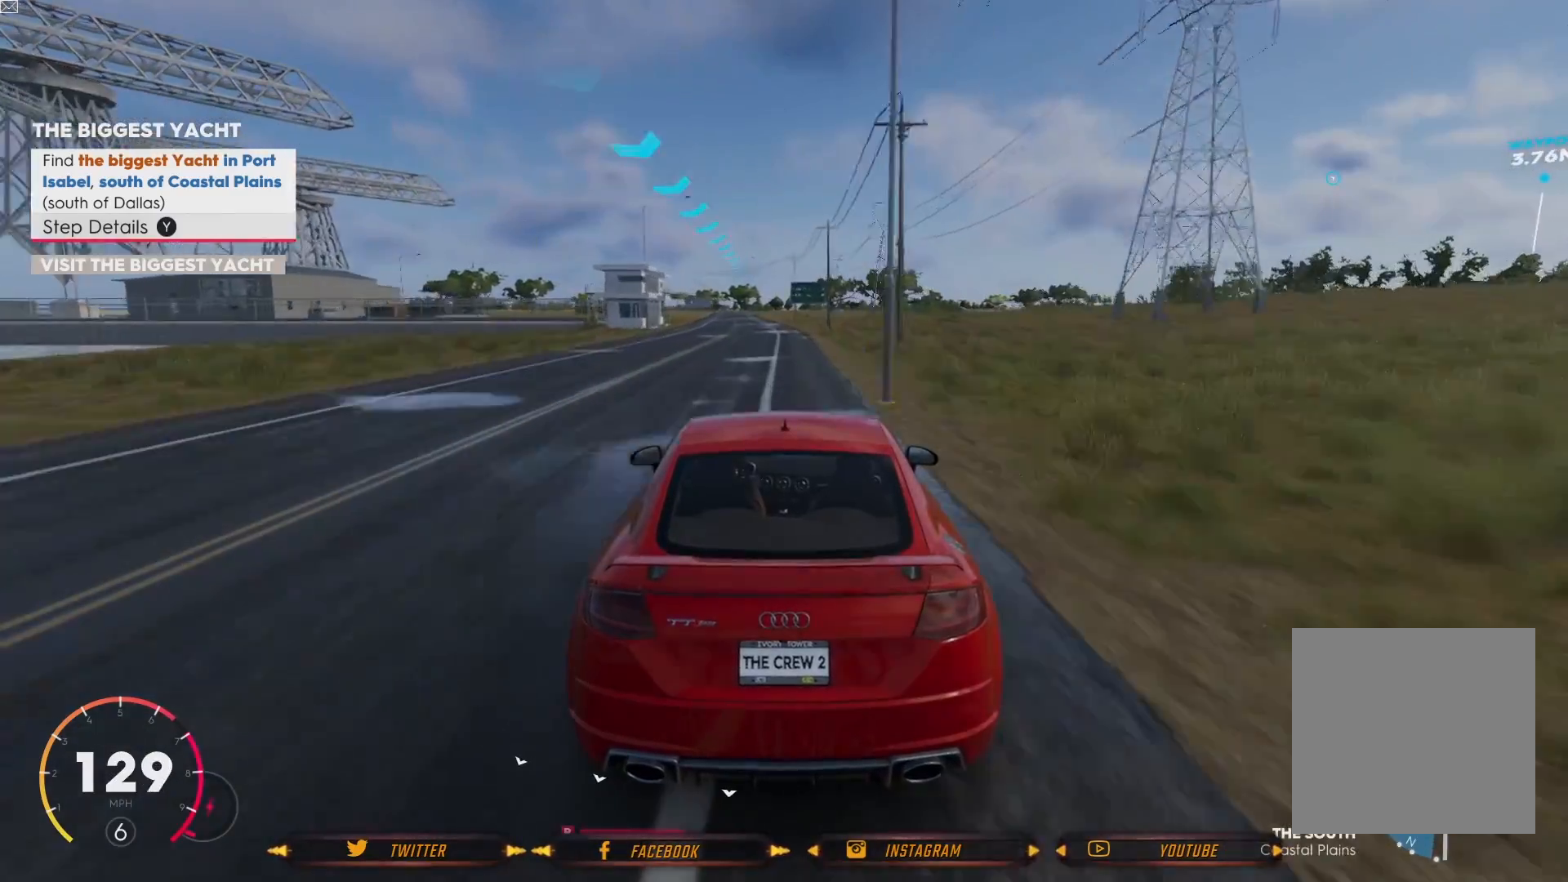
{"buttons": ["R2"], "left_stick": "center", "right_stick": "center", "events": [[300, "left_stick", "left"], [433, "left_stick", "center"]]}
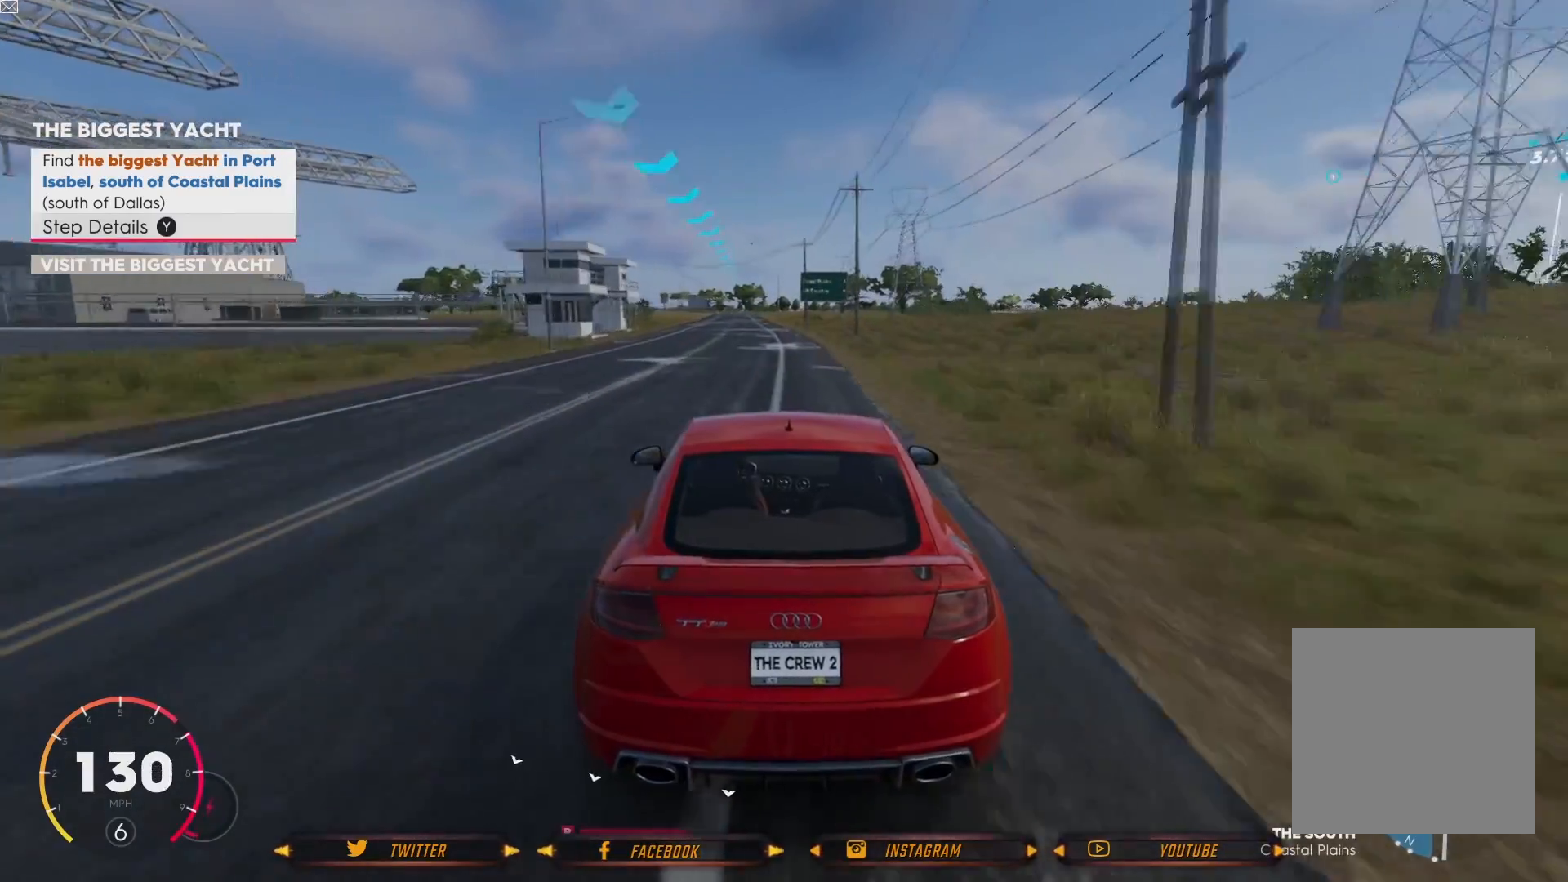
{"buttons": ["R2"], "left_stick": "center", "right_stick": "center", "events": []}
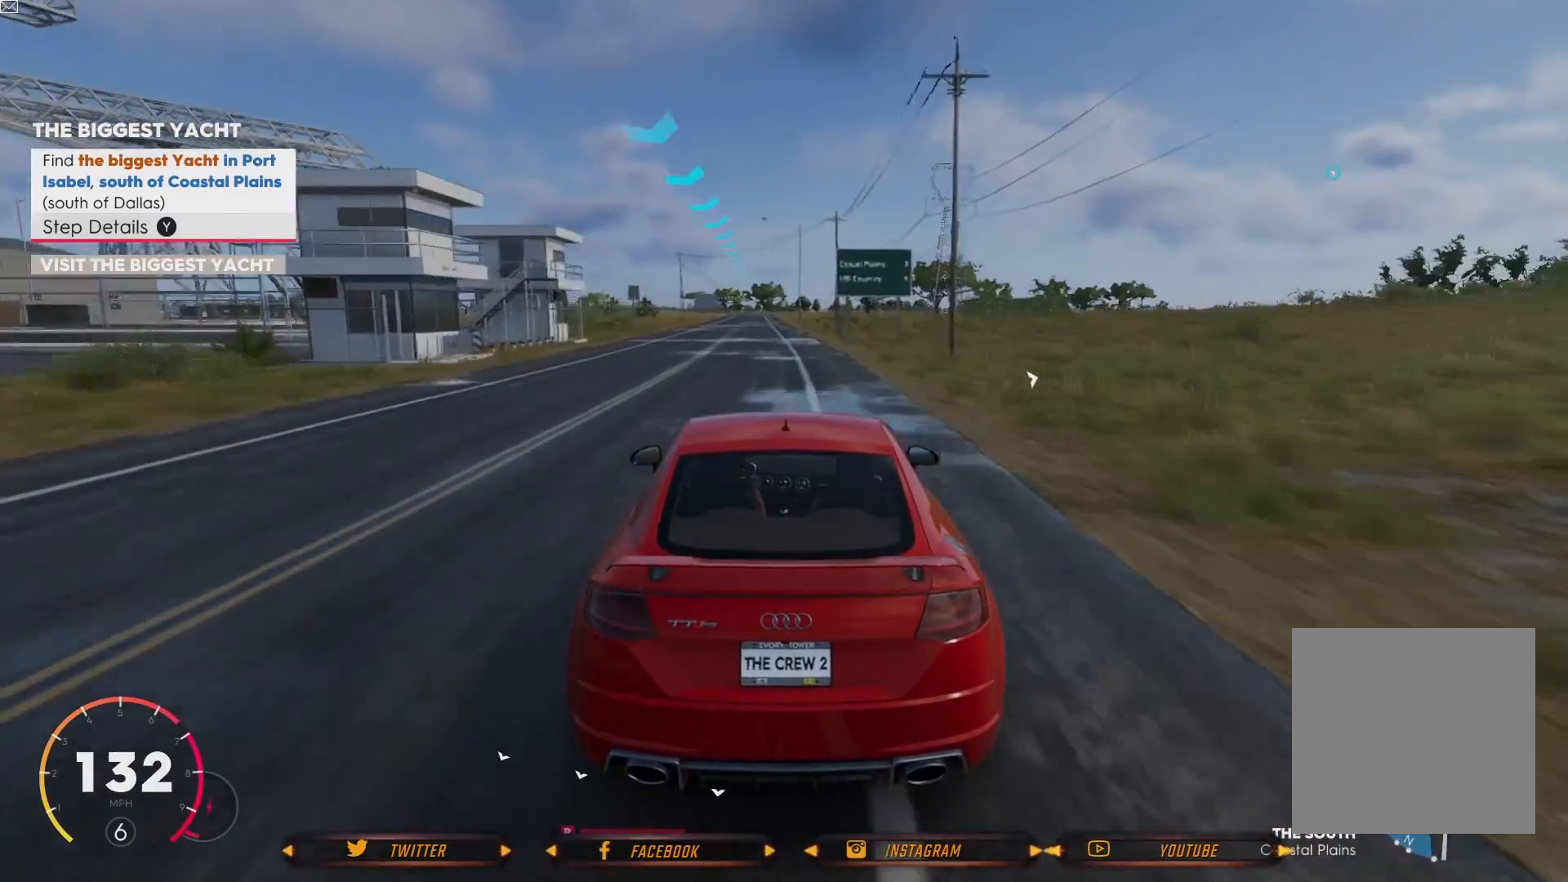
{"buttons": ["R2"], "left_stick": "center", "right_stick": "center", "events": [[267, "left_stick", "left"], [400, "left_stick", "center"]]}